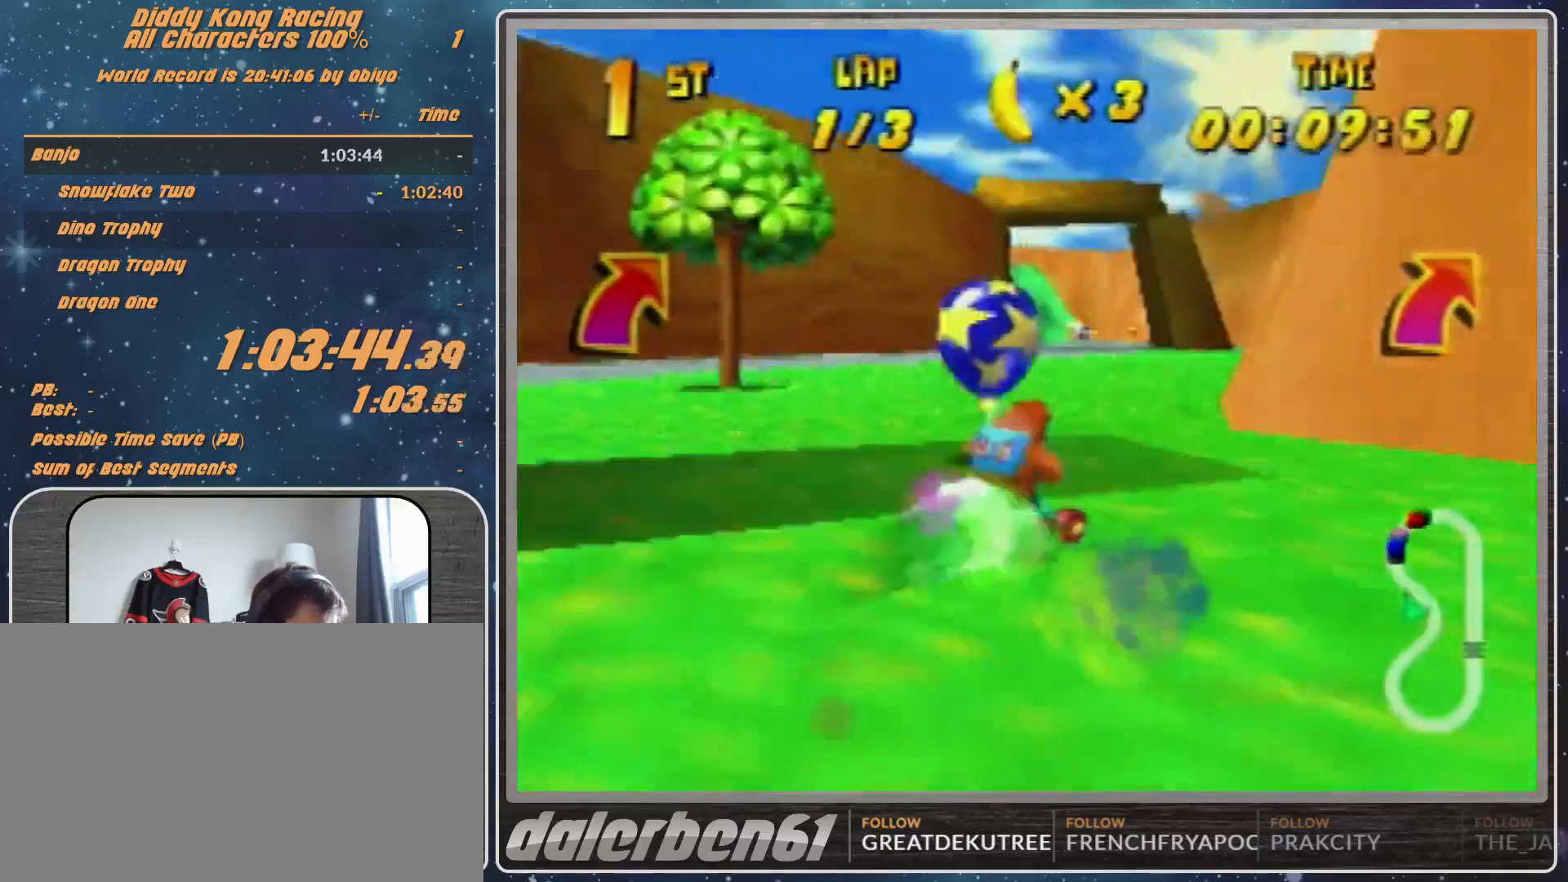
Gameplay with a controller (Nintendo layout); each line is a JSON object with the inputs held at the frame after it. "events" lists button and stick changes between this image and that frame as [ms after this image, input, new state], when the widget could be followed in between. Not read: L1 L3 R3.
{"buttons": [], "left_stick": "center", "events": []}
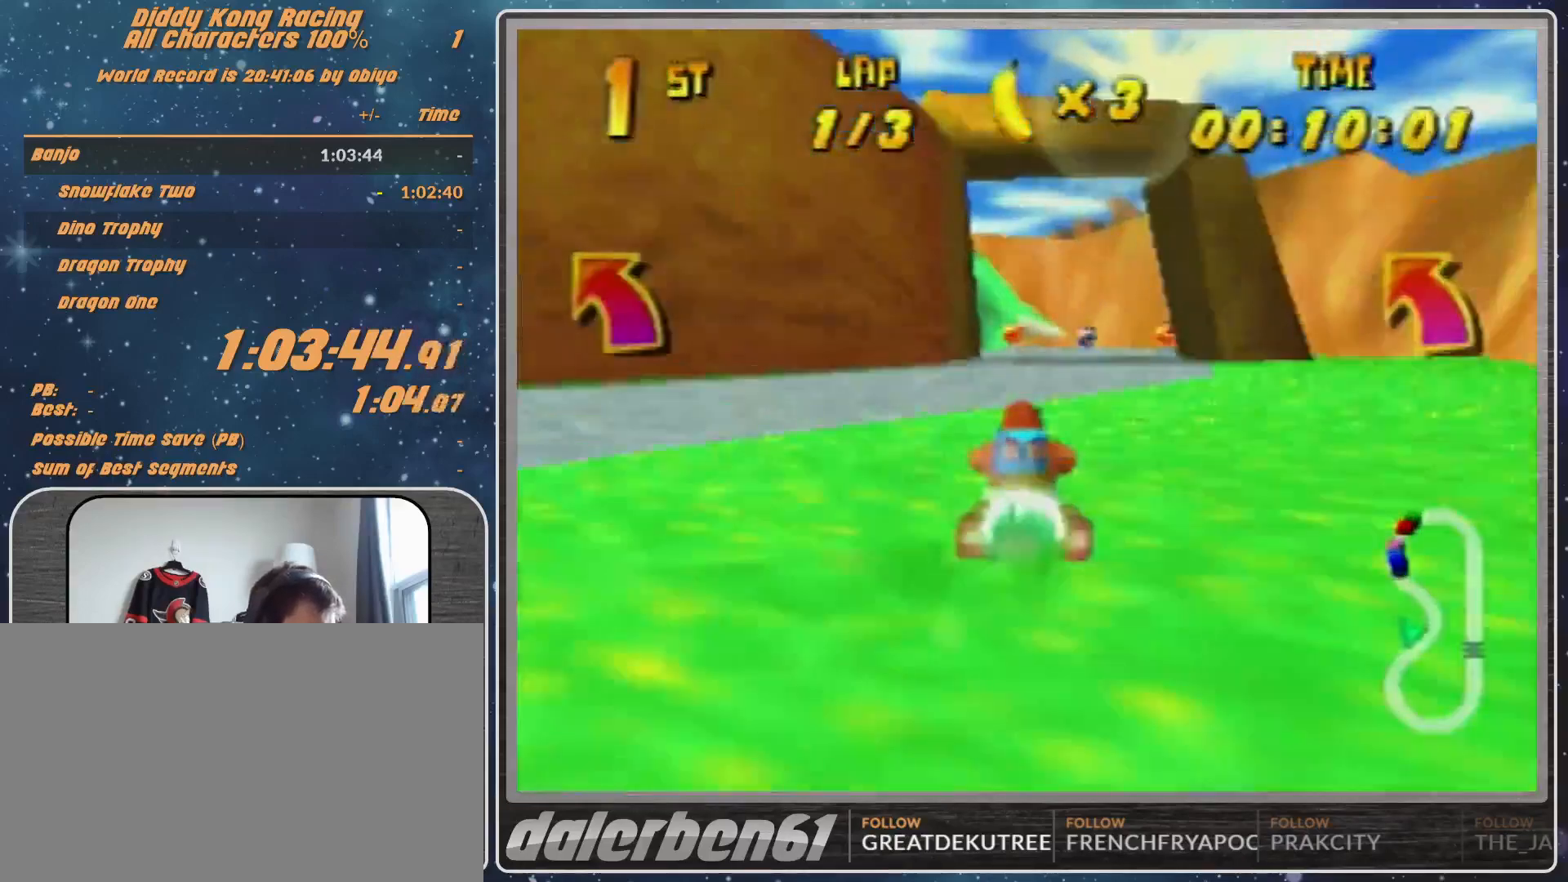
{"buttons": ["R1"], "left_stick": "up-left", "events": [[133, "left_stick", "left"], [233, "R1", "down"], [333, "left_stick", "up-left"]]}
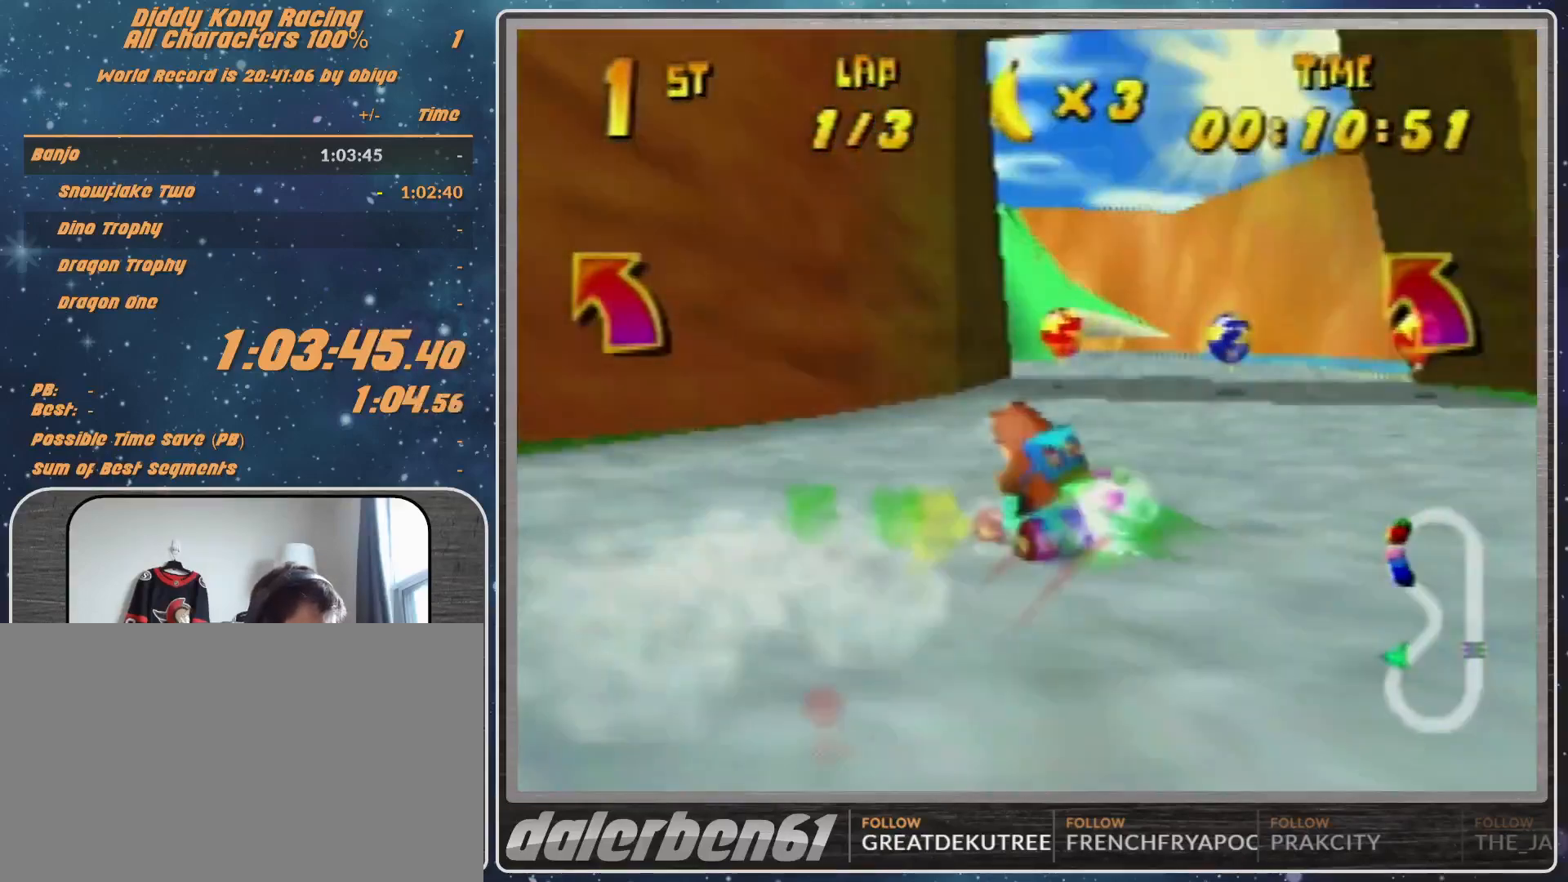
{"buttons": ["R1"], "left_stick": "up-right", "events": [[100, "A", "down"], [133, "A", "up"], [233, "A", "down"], [267, "A", "up"], [433, "A", "down"], [433, "left_stick", "up-right"], [500, "A", "up"]]}
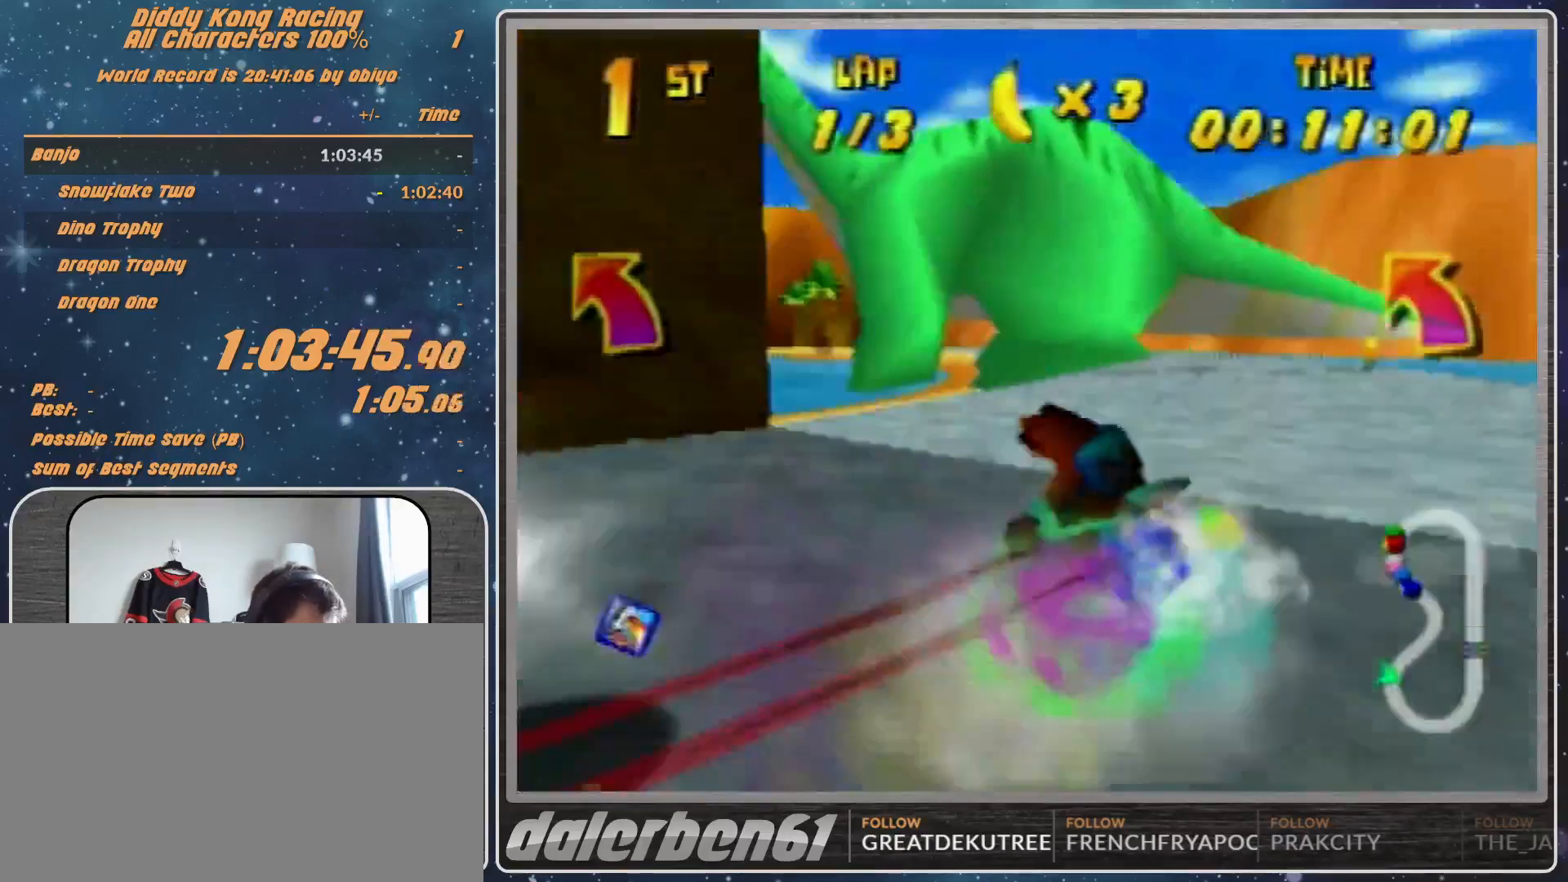
{"buttons": ["R1"], "left_stick": "left", "events": [[100, "A", "down"], [167, "A", "up"], [333, "A", "down"], [367, "A", "up"], [367, "left_stick", "left"], [433, "A", "down"], [500, "A", "up"]]}
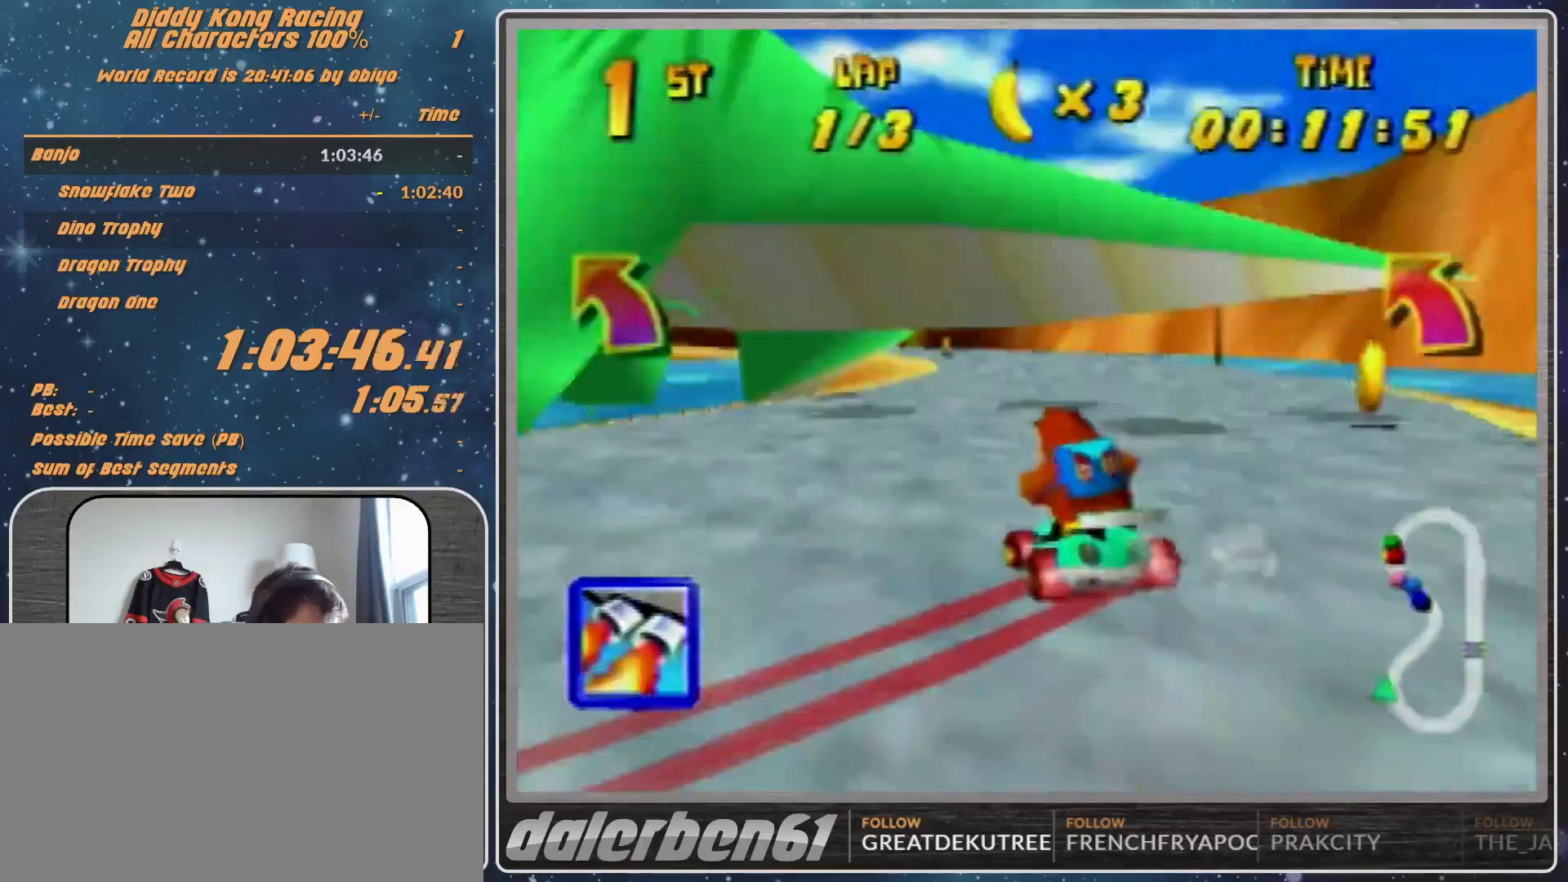
{"buttons": [], "left_stick": "up-left", "events": [[33, "R1", "up"], [100, "A", "down"], [300, "left_stick", "up-left"], [367, "A", "up"], [467, "A", "down"], [500, "A", "up"]]}
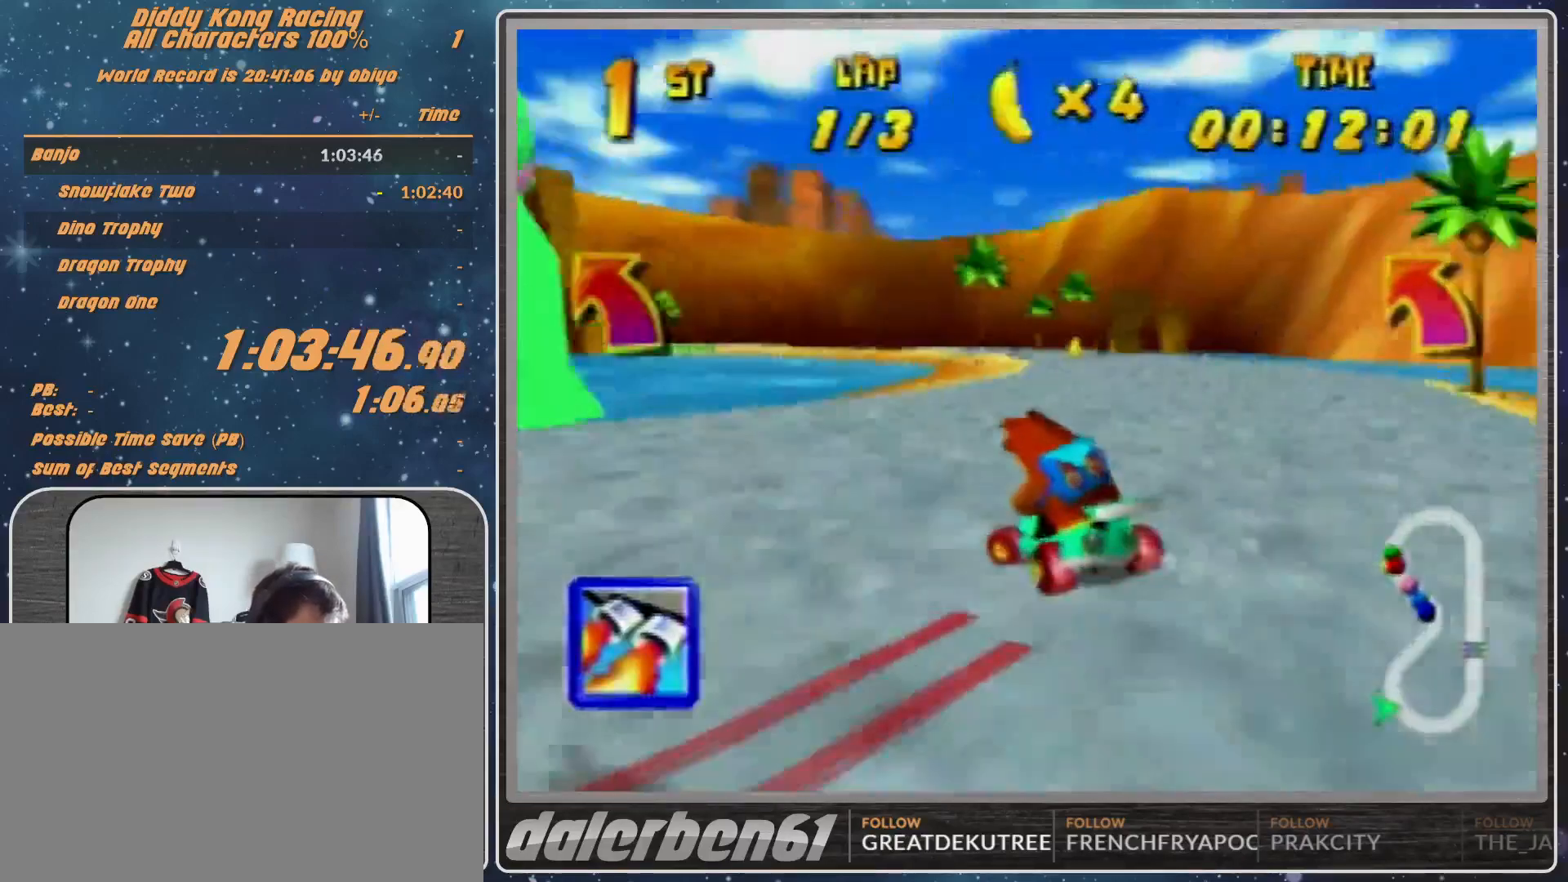
{"buttons": ["R1"], "left_stick": "up-left", "events": [[100, "A", "down"], [167, "A", "up"], [267, "A", "down"], [267, "R1", "down"], [300, "A", "up"], [433, "A", "down"], [467, "A", "up"]]}
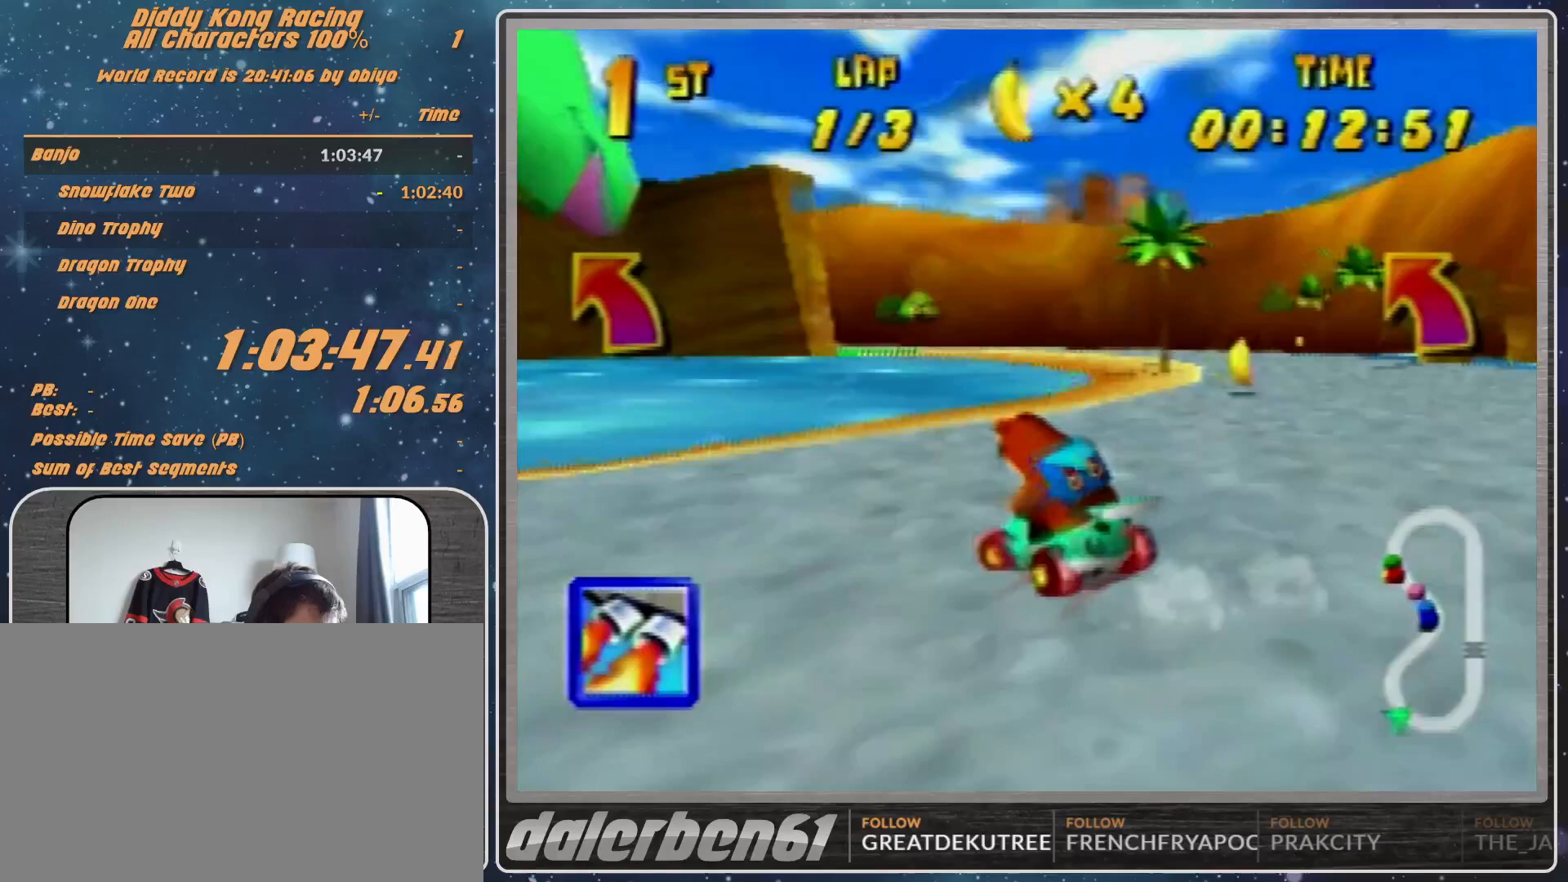
{"buttons": ["R1"], "left_stick": "up-left", "events": [[33, "A", "down"], [33, "left_stick", "up-right"], [100, "A", "up"], [200, "A", "down"], [267, "A", "up"], [400, "left_stick", "up-left"]]}
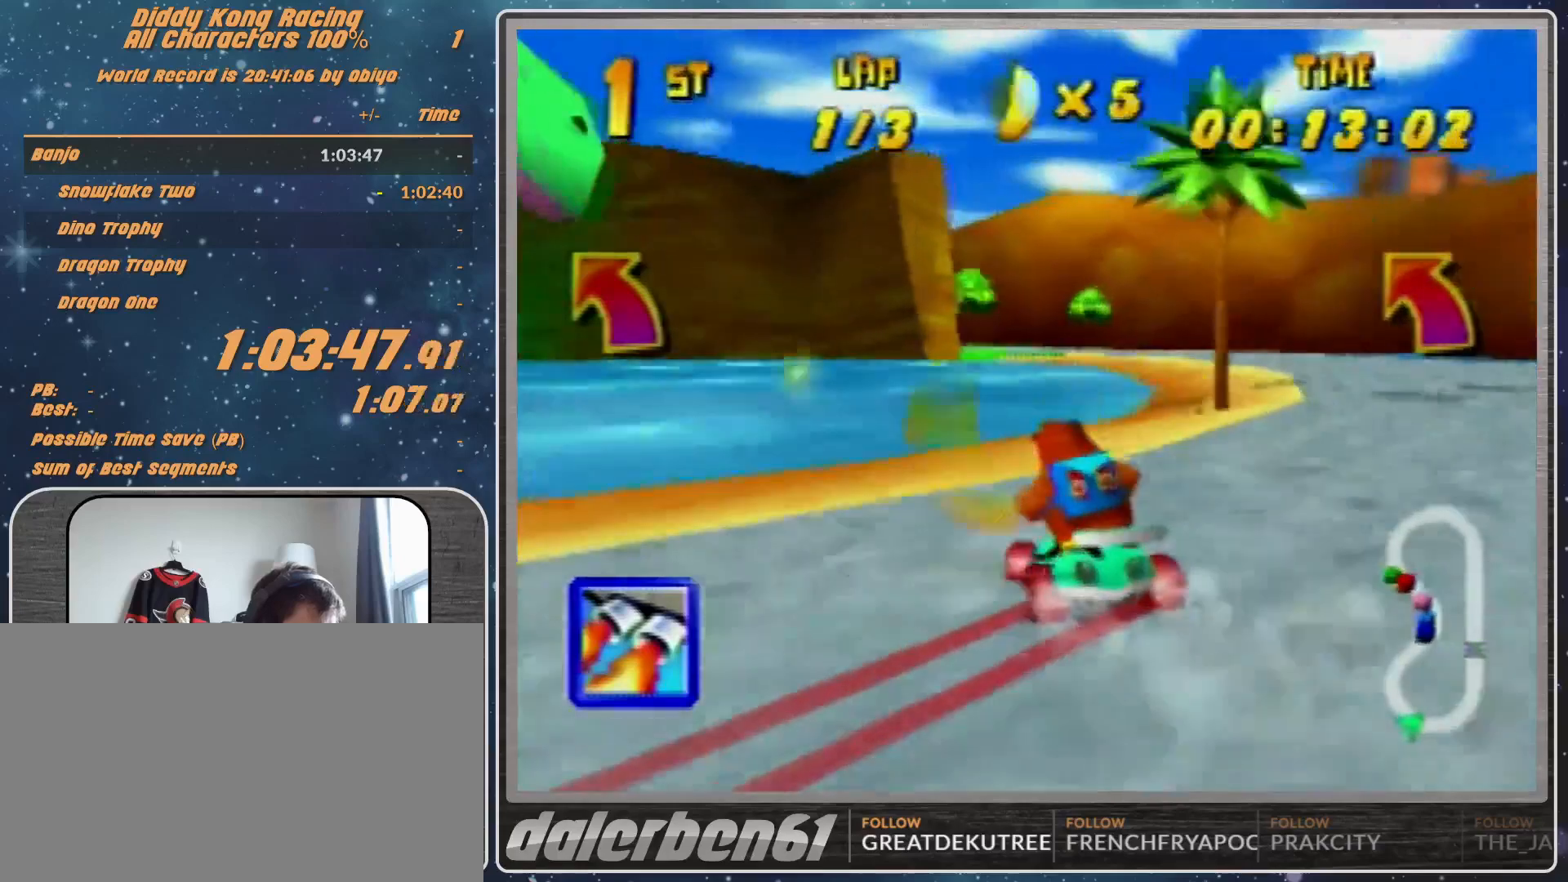
{"buttons": ["R1"], "left_stick": "up-left", "events": [[67, "A", "down"], [133, "A", "up"], [133, "left_stick", "up-right"], [200, "A", "down"], [267, "A", "up"], [400, "A", "down"], [400, "left_stick", "up-left"], [467, "A", "up"]]}
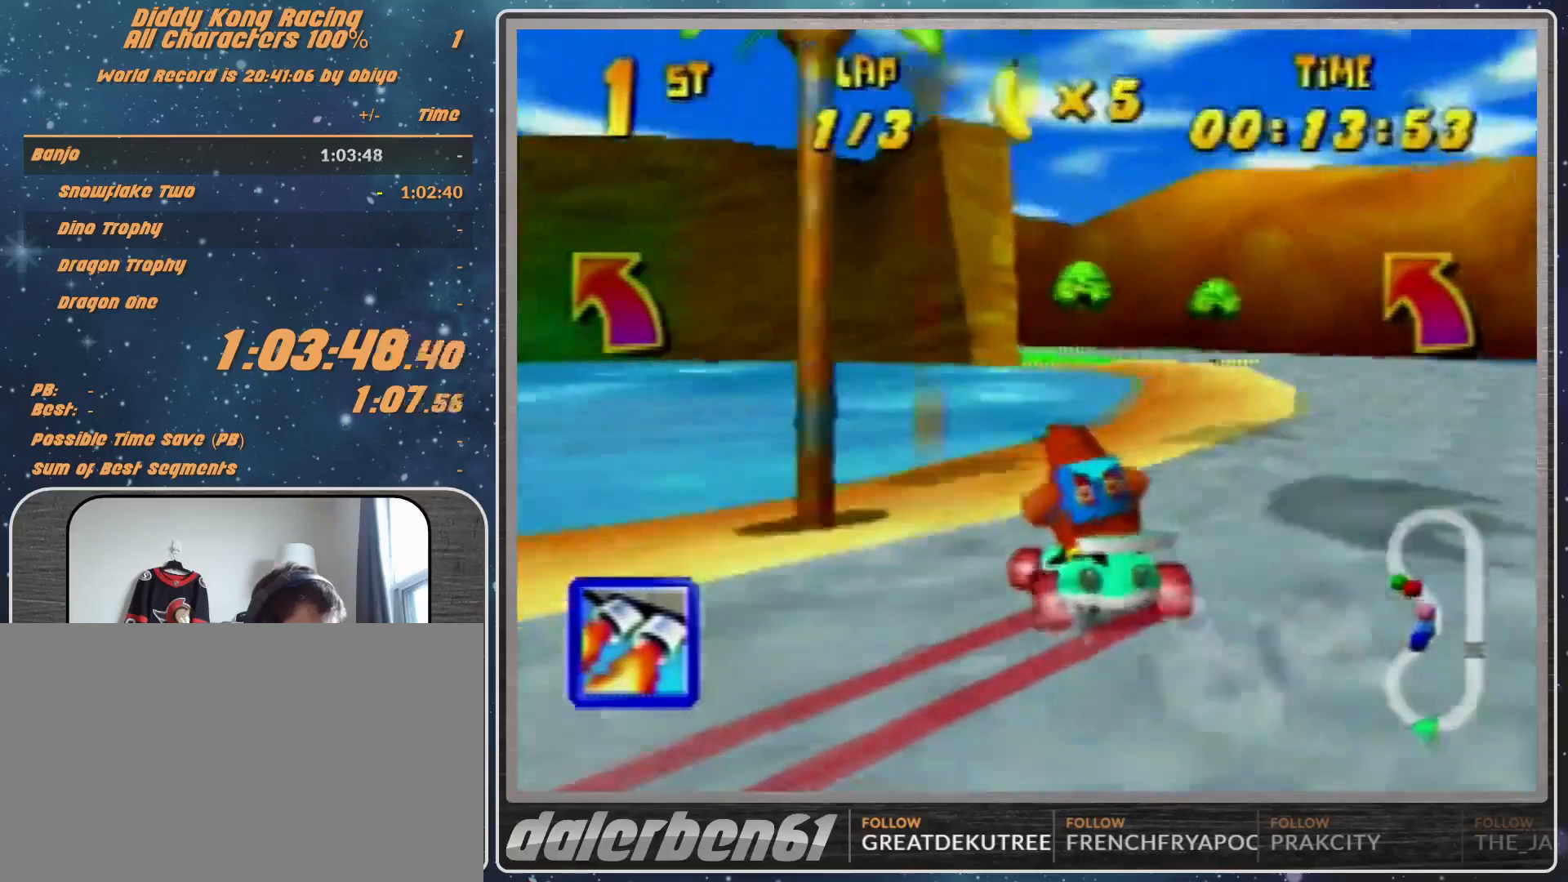
{"buttons": ["R1"], "left_stick": "up-right", "events": [[67, "A", "down"], [167, "A", "up"], [233, "left_stick", "up-right"], [267, "A", "down"], [300, "A", "up"], [400, "A", "down"], [467, "A", "up"]]}
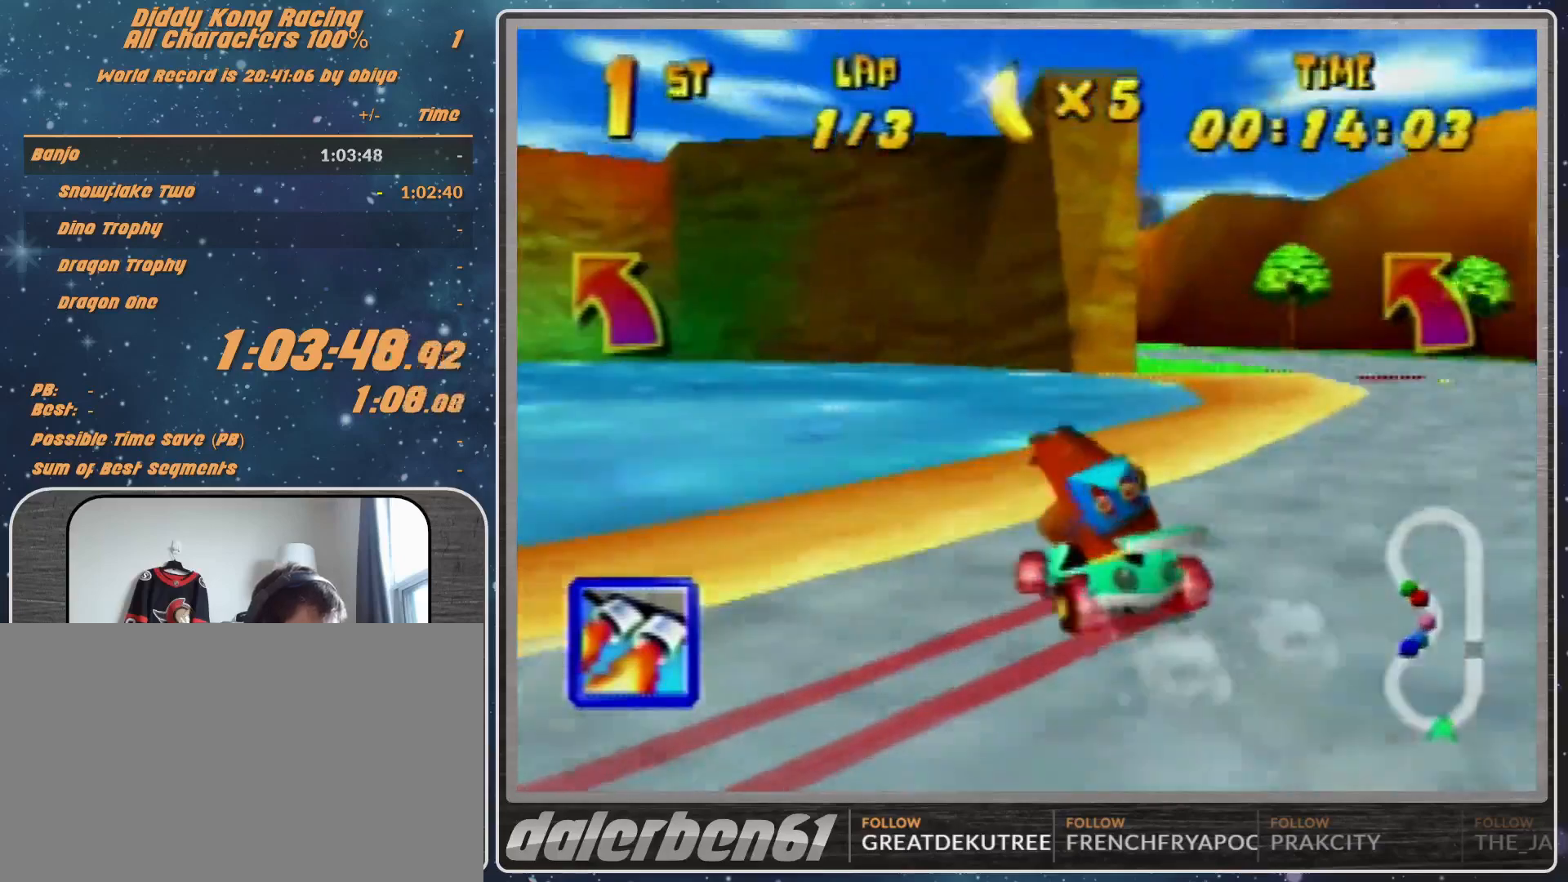
{"buttons": [], "left_stick": "up-left", "events": [[67, "A", "down"], [133, "A", "up"], [367, "A", "down"], [400, "A", "up"], [400, "R1", "up"], [467, "left_stick", "up-left"]]}
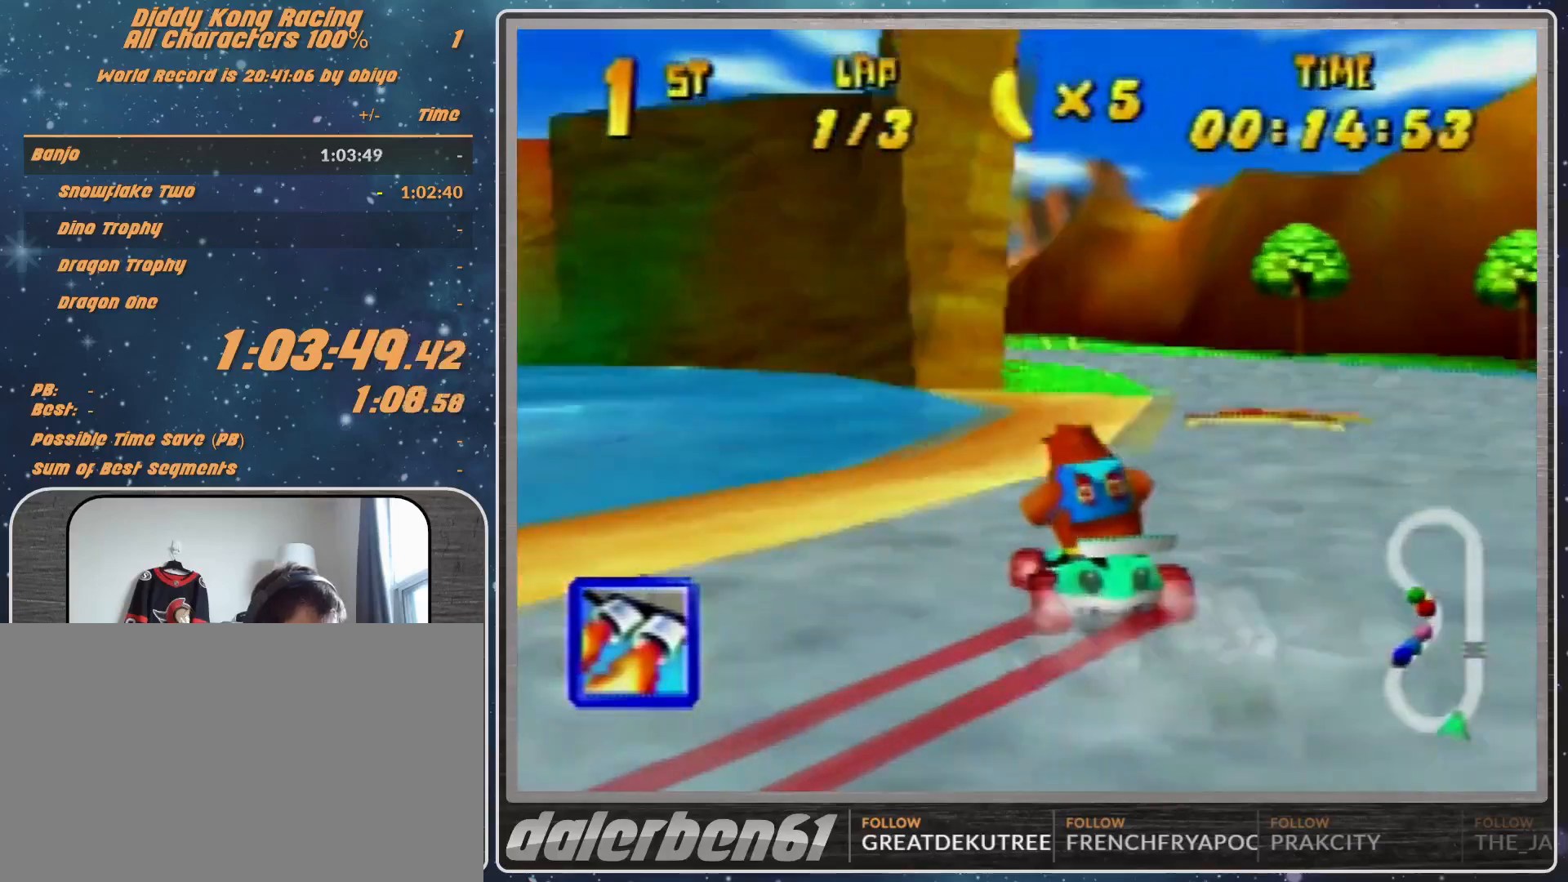
{"buttons": [], "left_stick": "center", "events": [[367, "left_stick", "center"]]}
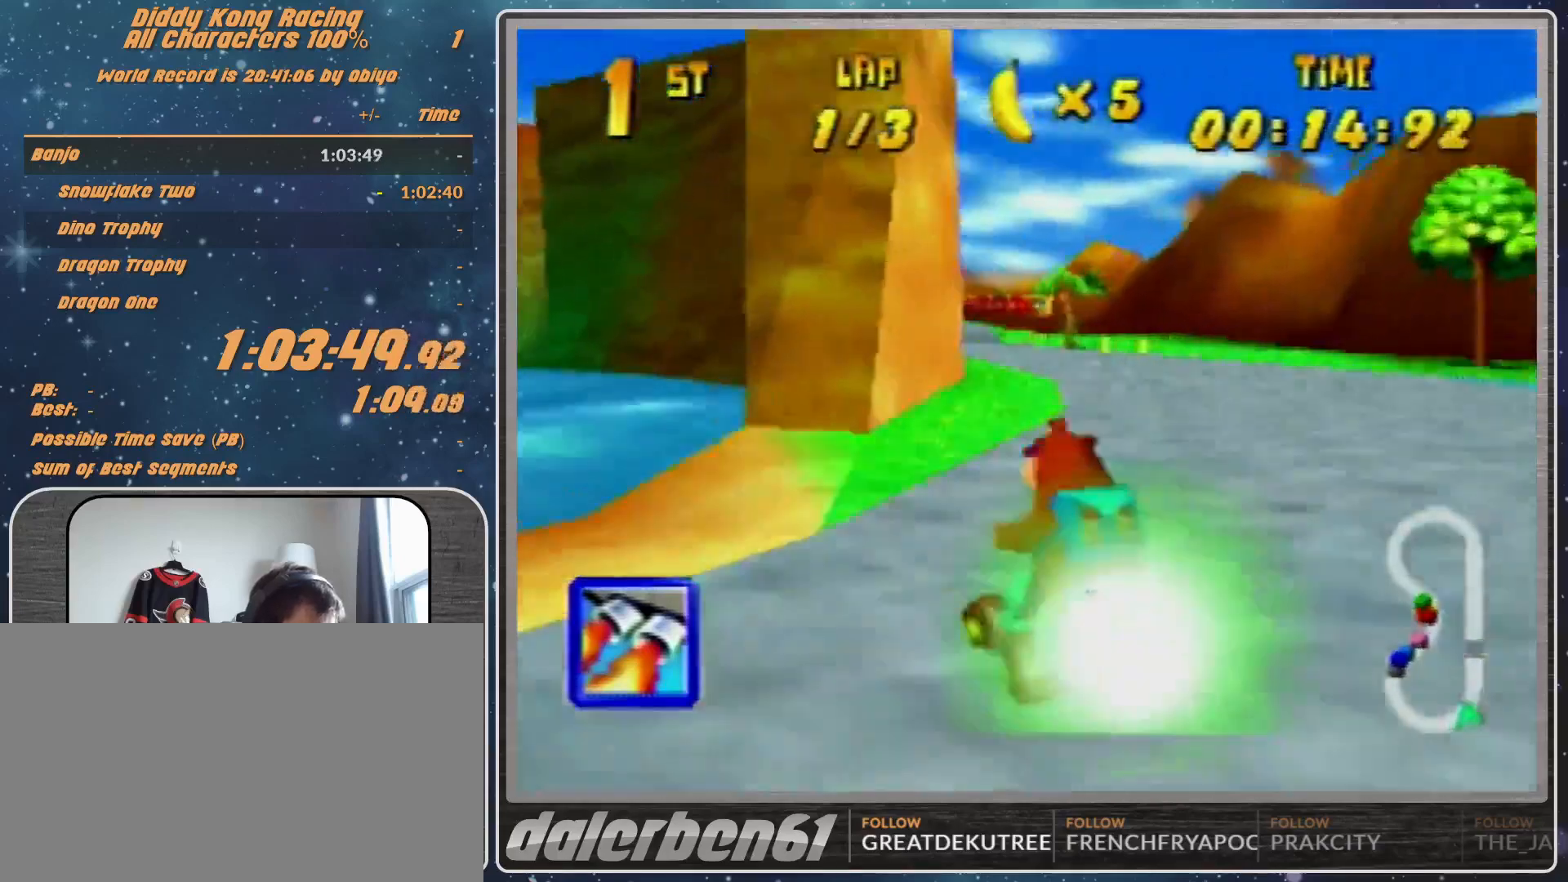
{"buttons": ["Z"], "left_stick": "up-right", "events": [[233, "R1", "down"], [233, "left_stick", "left"], [367, "left_stick", "up-right"], [400, "R1", "up"], [467, "Z", "down"]]}
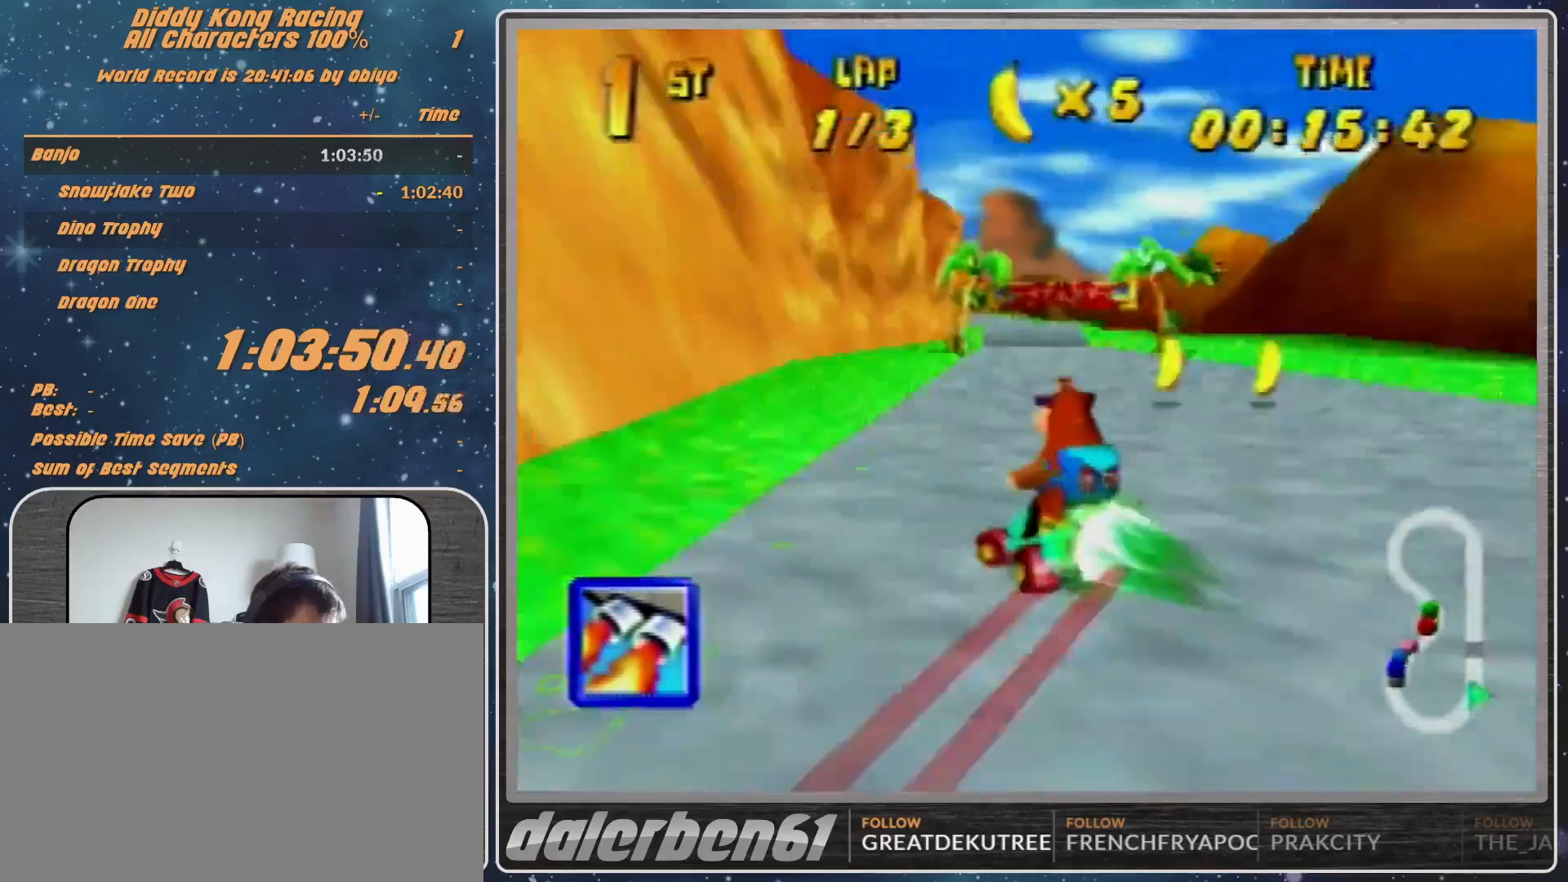
{"buttons": [], "left_stick": "center", "events": [[67, "Z", "up"], [67, "left_stick", "center"], [367, "left_stick", "left"], [433, "left_stick", "center"]]}
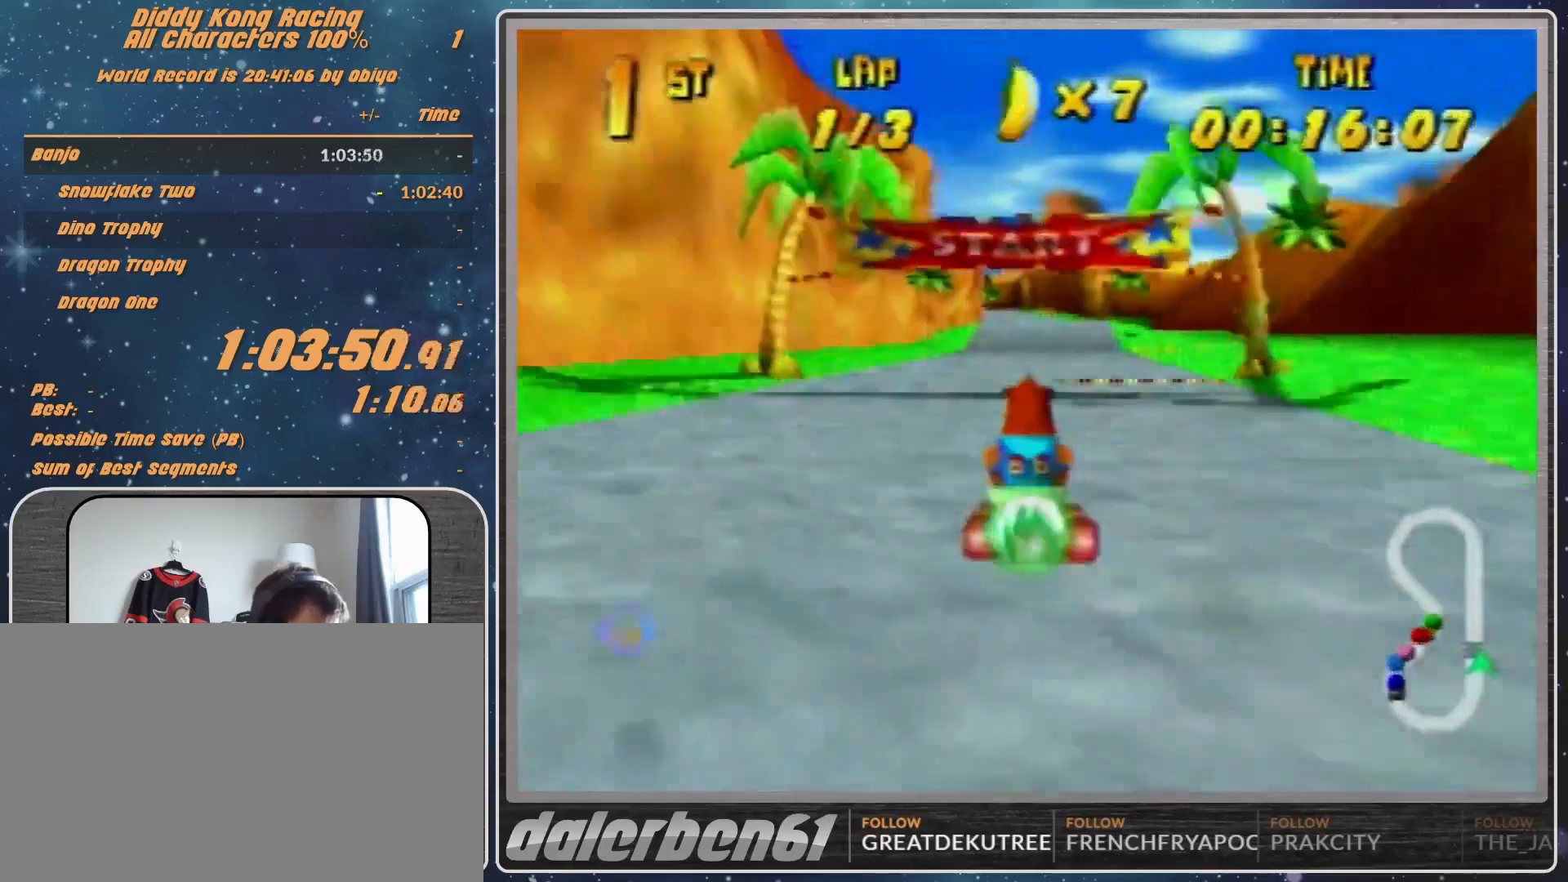
{"buttons": [], "left_stick": "up-right", "events": [[200, "left_stick", "right"], [267, "R1", "down"], [267, "left_stick", "up-right"], [433, "R1", "up"]]}
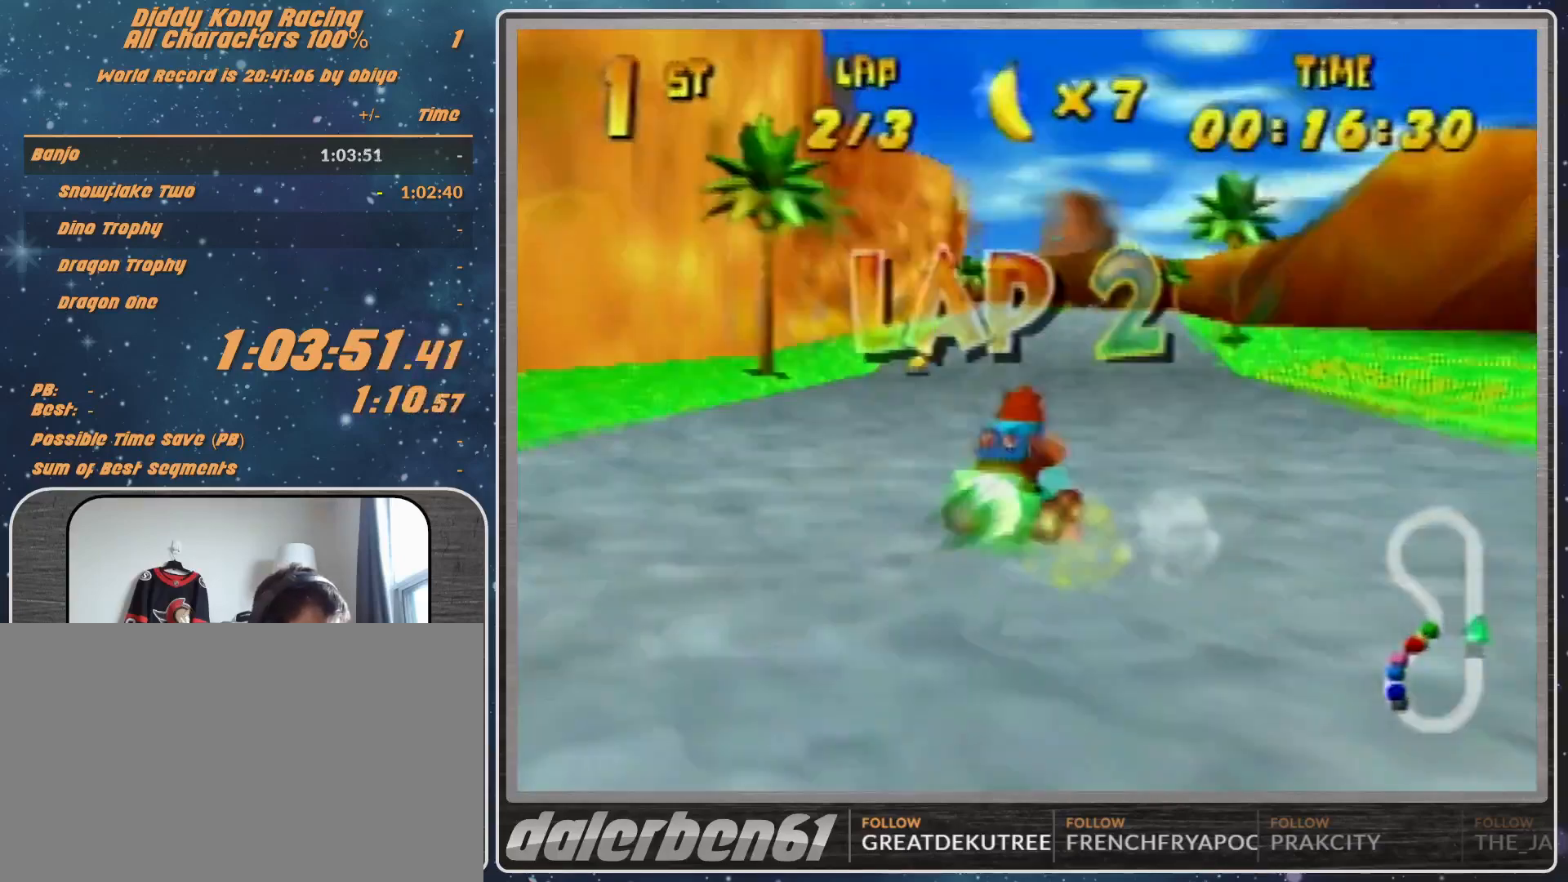
{"buttons": ["A", "R1"], "left_stick": "up-left", "events": [[33, "left_stick", "up-left"], [67, "R1", "down"], [100, "left_stick", "left"], [300, "left_stick", "up-left"], [433, "A", "down"]]}
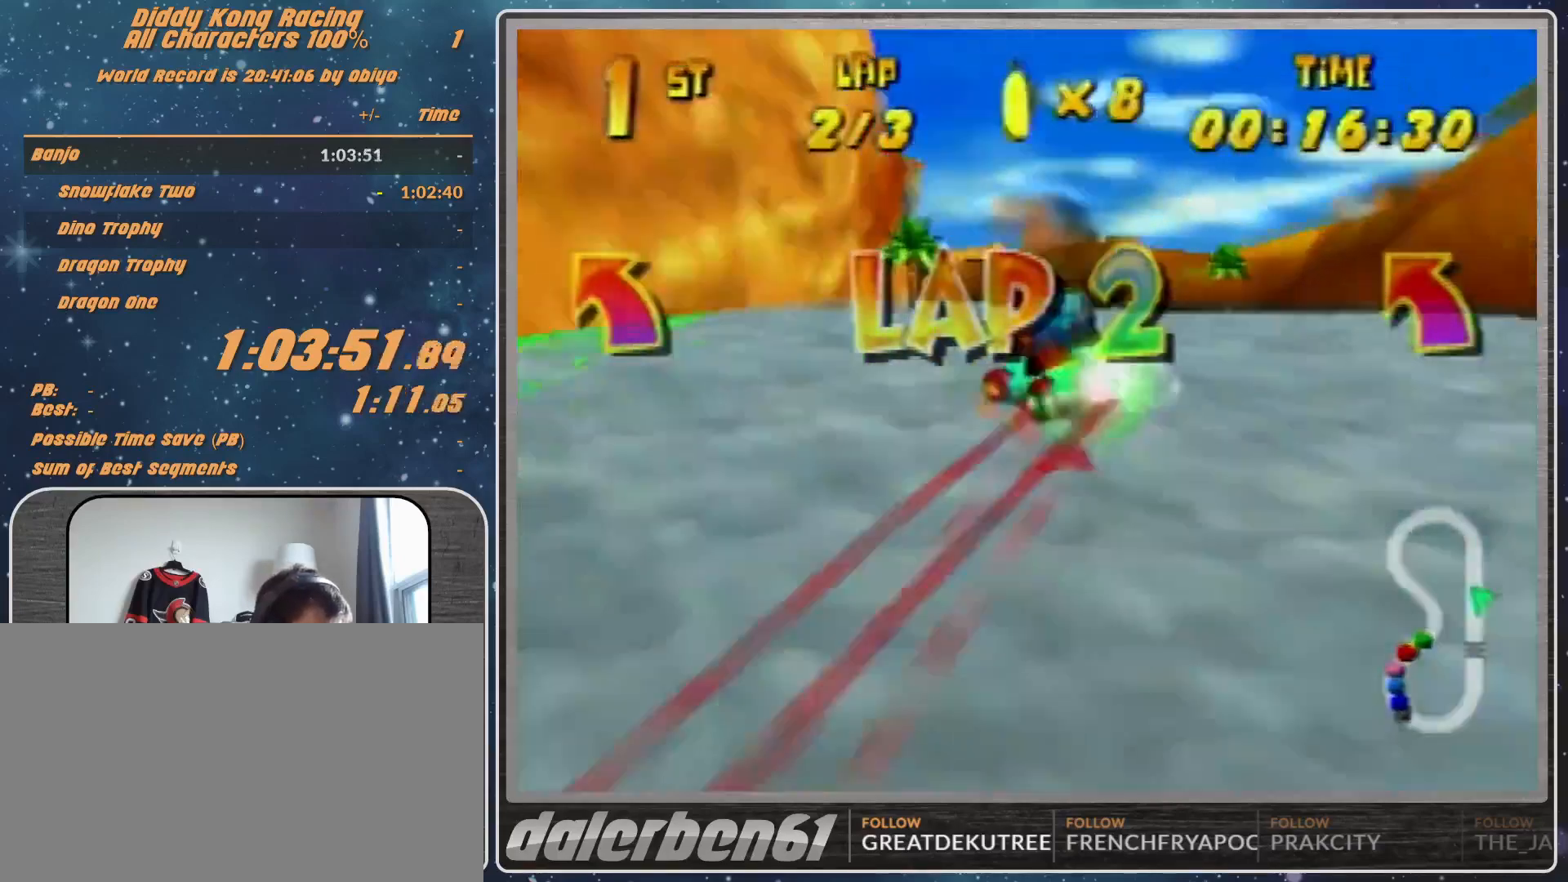
{"buttons": ["A", "R1"], "left_stick": "up-right", "events": [[67, "A", "up"], [133, "A", "down"], [167, "A", "up"], [300, "A", "down"], [333, "A", "up"], [467, "left_stick", "up-right"], [500, "A", "down"]]}
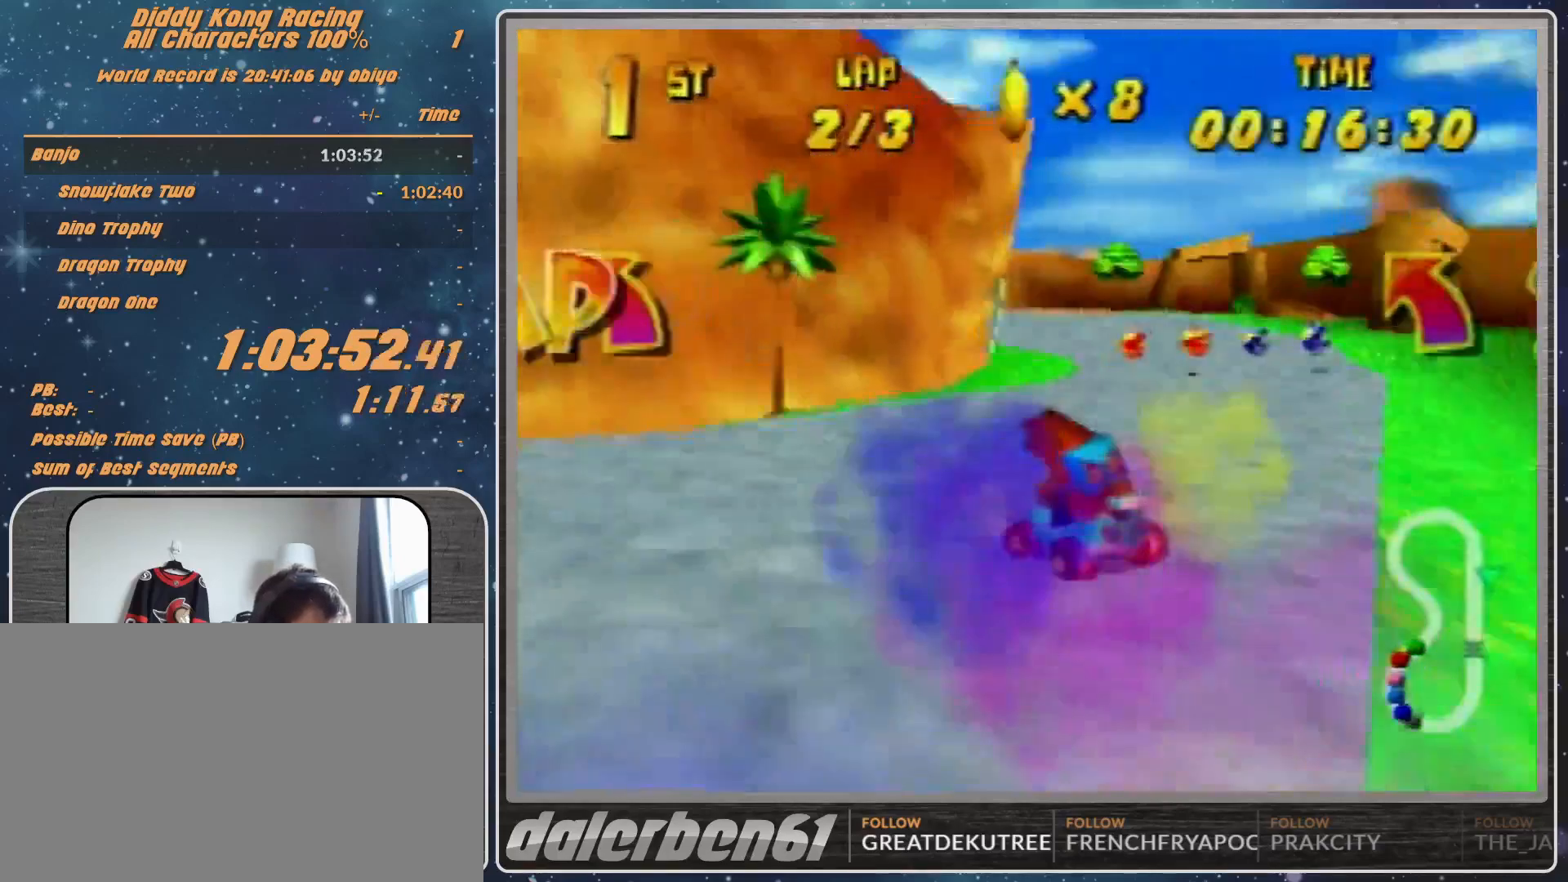
{"buttons": ["Z"], "left_stick": "up-left", "events": [[67, "A", "up"], [167, "left_stick", "up-left"], [367, "R1", "up"], [500, "Z", "down"]]}
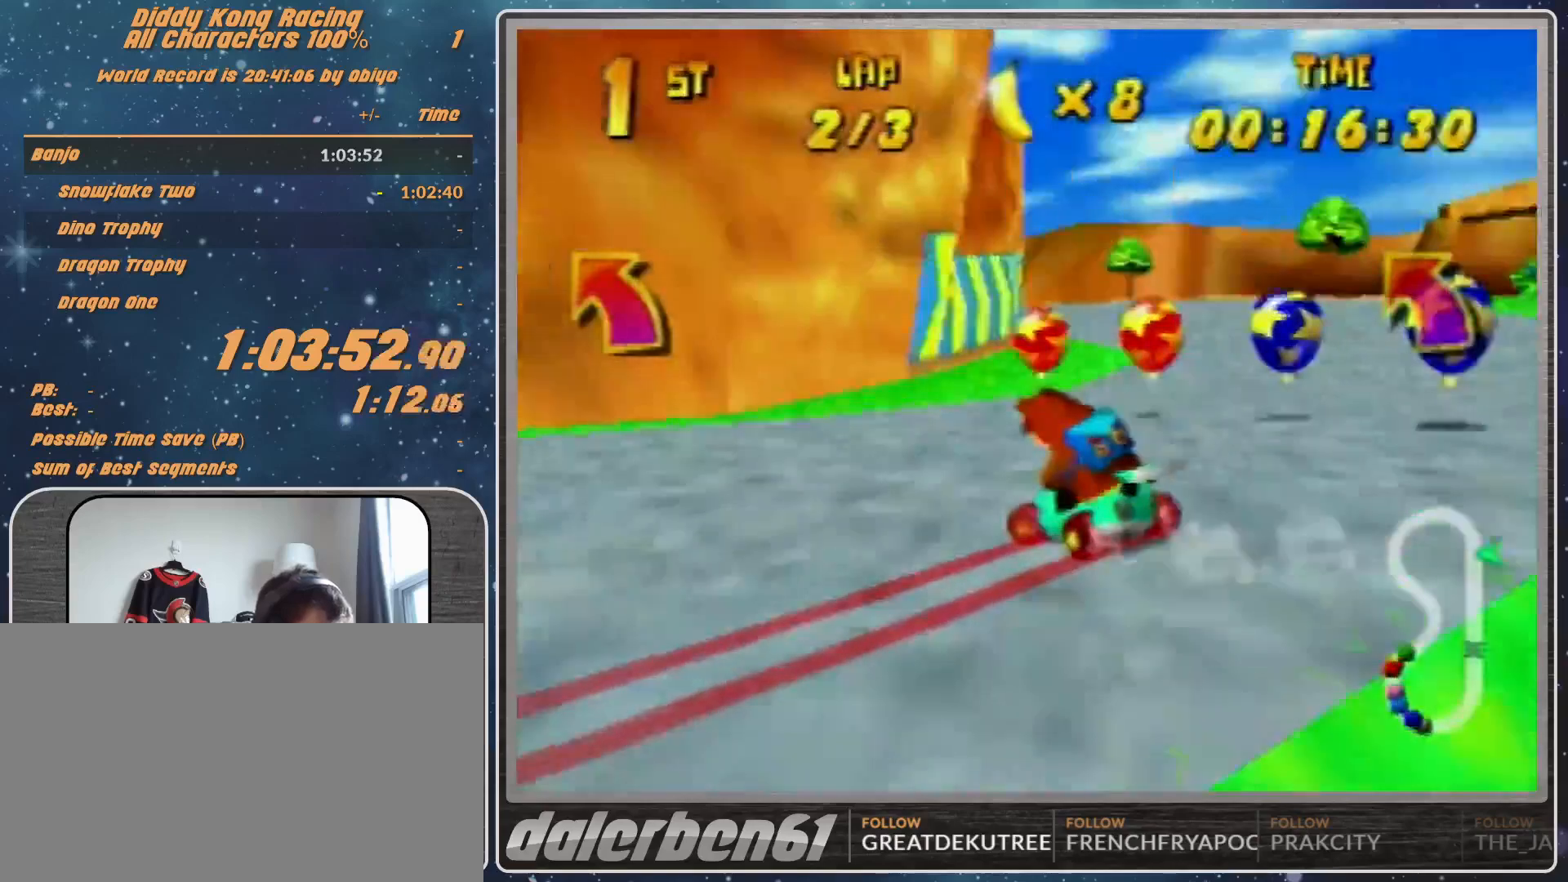
{"buttons": ["R1"], "left_stick": "up-right", "events": [[100, "R1", "down"], [100, "Z", "up"], [433, "left_stick", "up-right"]]}
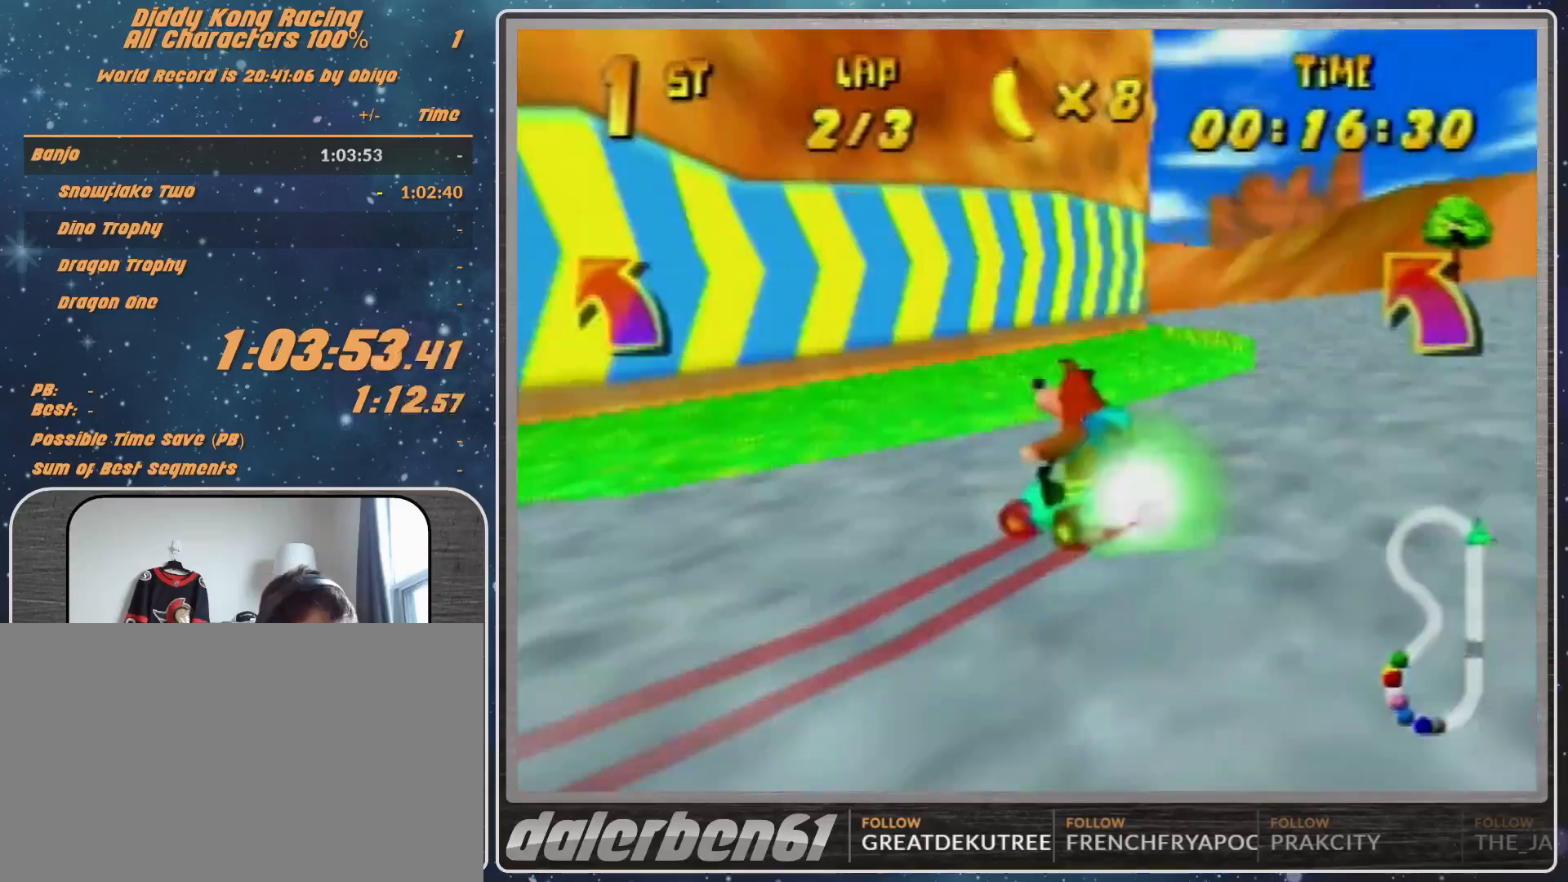
{"buttons": ["R1"], "left_stick": "up-left", "events": [[267, "left_stick", "up-left"]]}
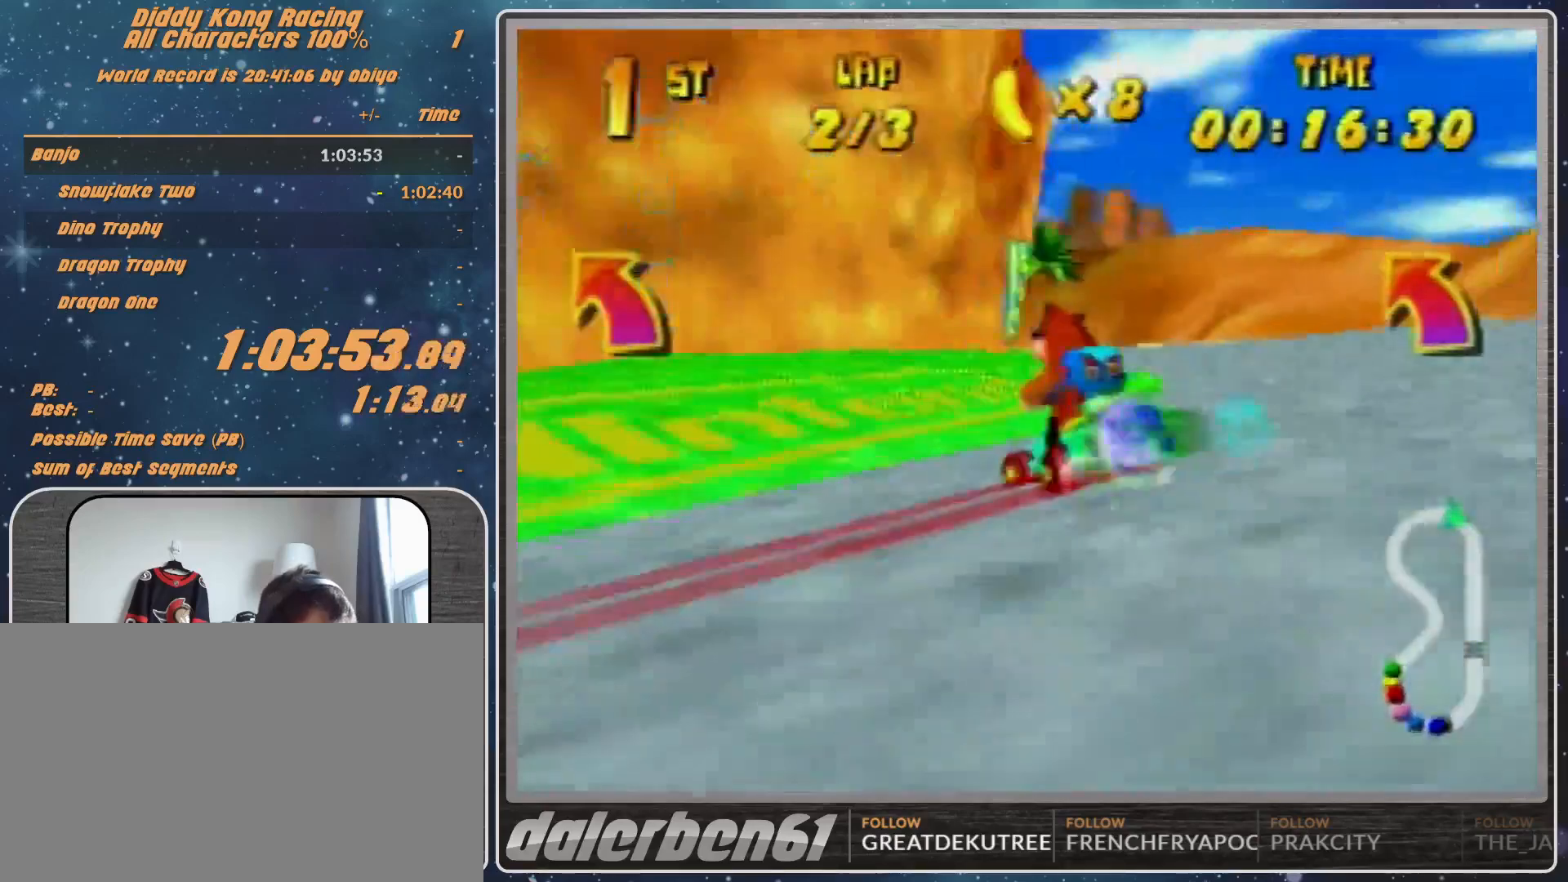
{"buttons": [], "left_stick": "left", "events": [[133, "R1", "up"], [367, "A", "down"], [367, "left_stick", "left"], [433, "A", "up"]]}
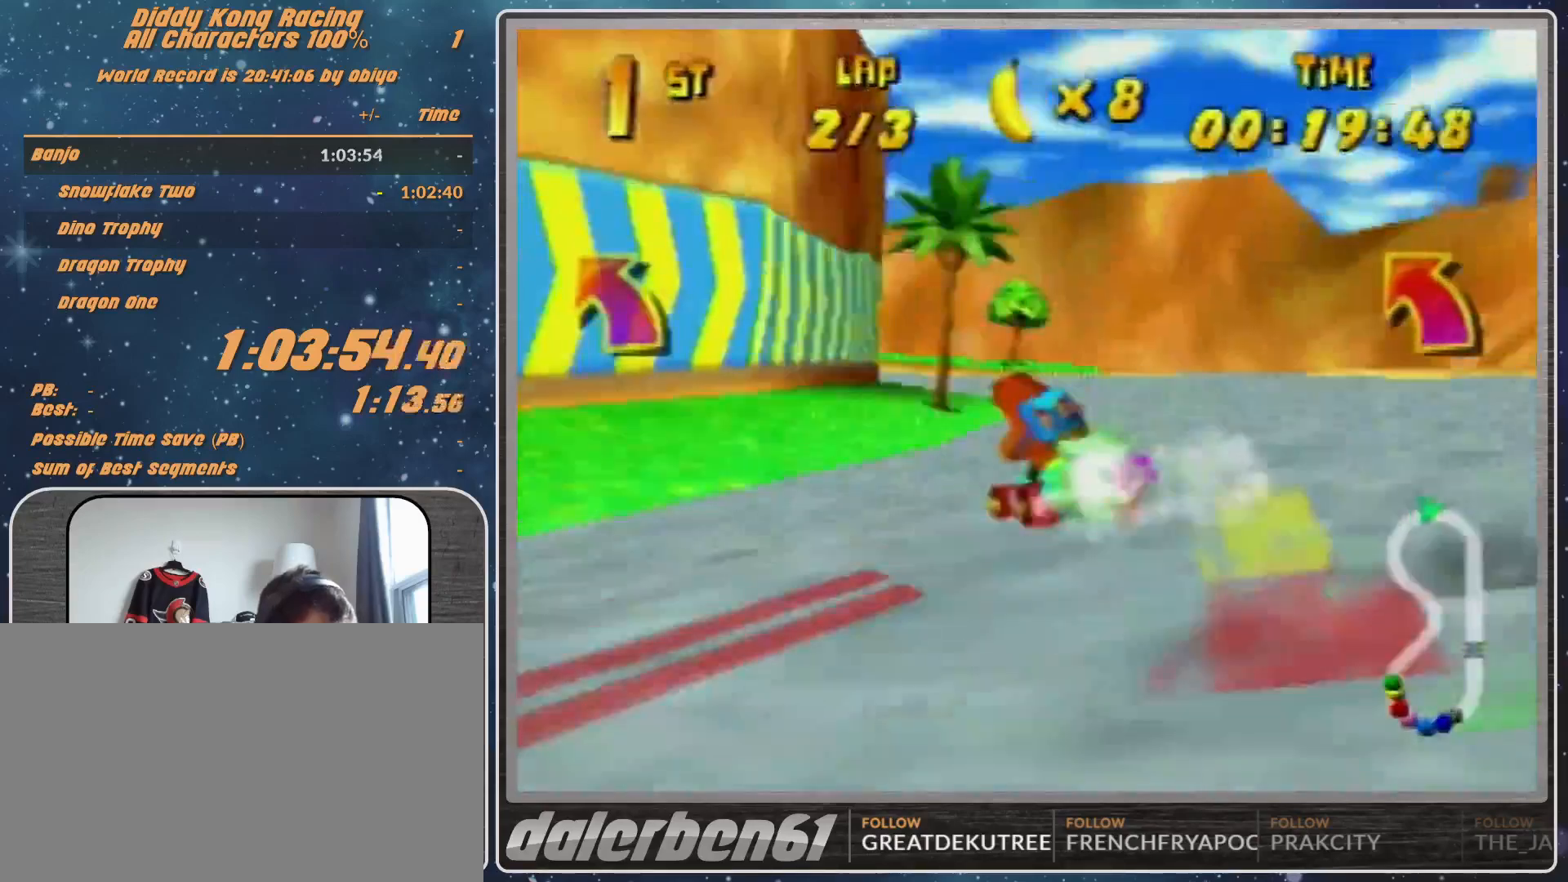
{"buttons": [], "left_stick": "up-left", "events": [[67, "A", "down"], [100, "A", "up"], [233, "A", "down"], [267, "A", "up"], [267, "left_stick", "up-left"], [467, "A", "down"], [500, "A", "up"]]}
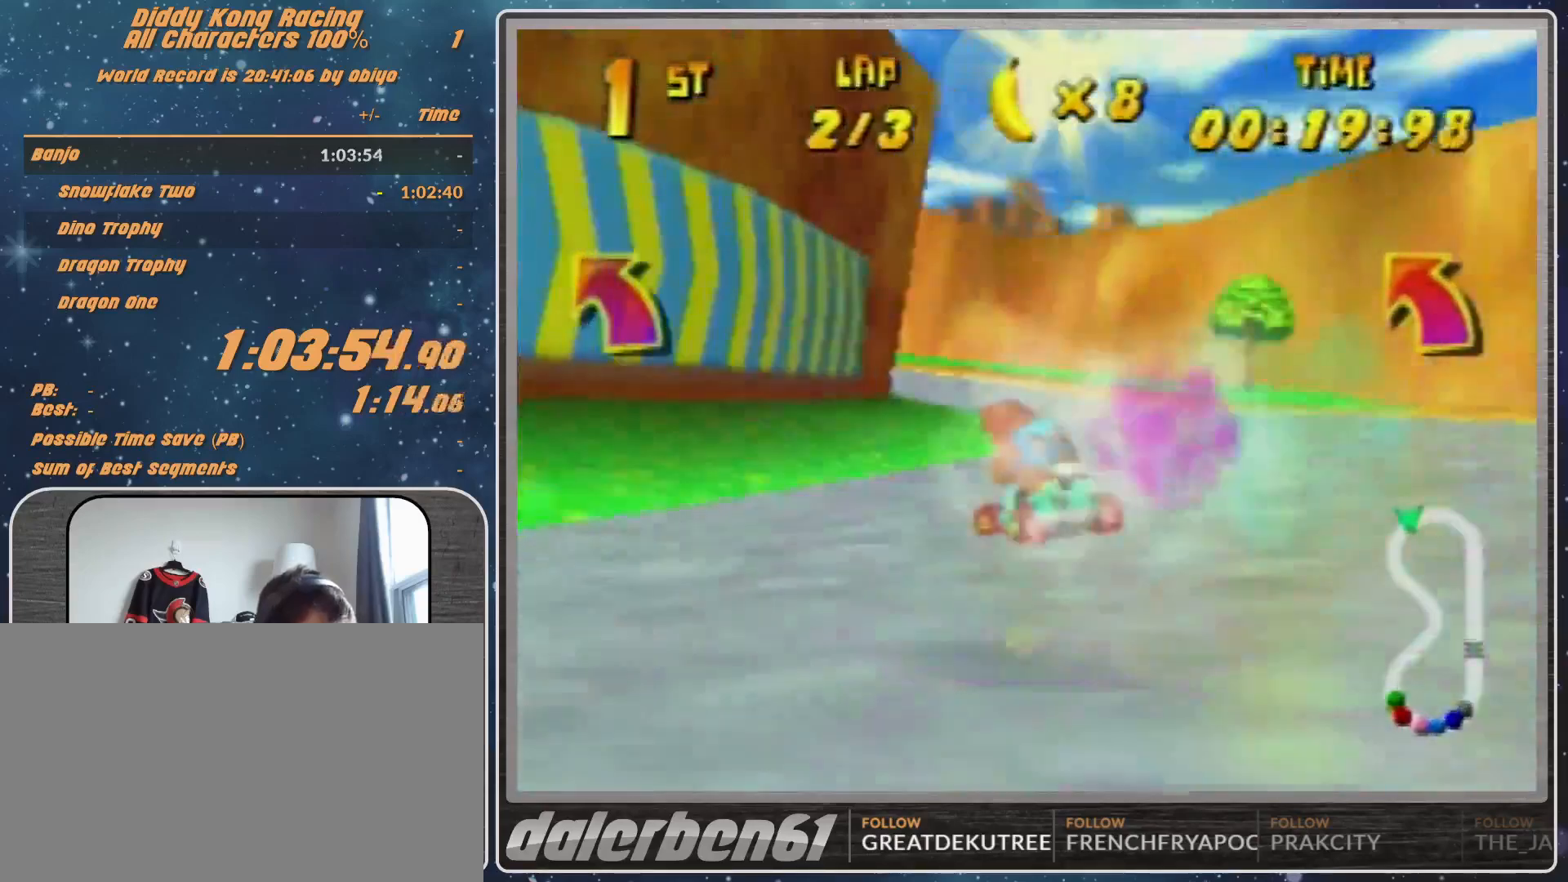
{"buttons": [], "left_stick": "up-left", "events": [[100, "A", "down"], [133, "A", "up"]]}
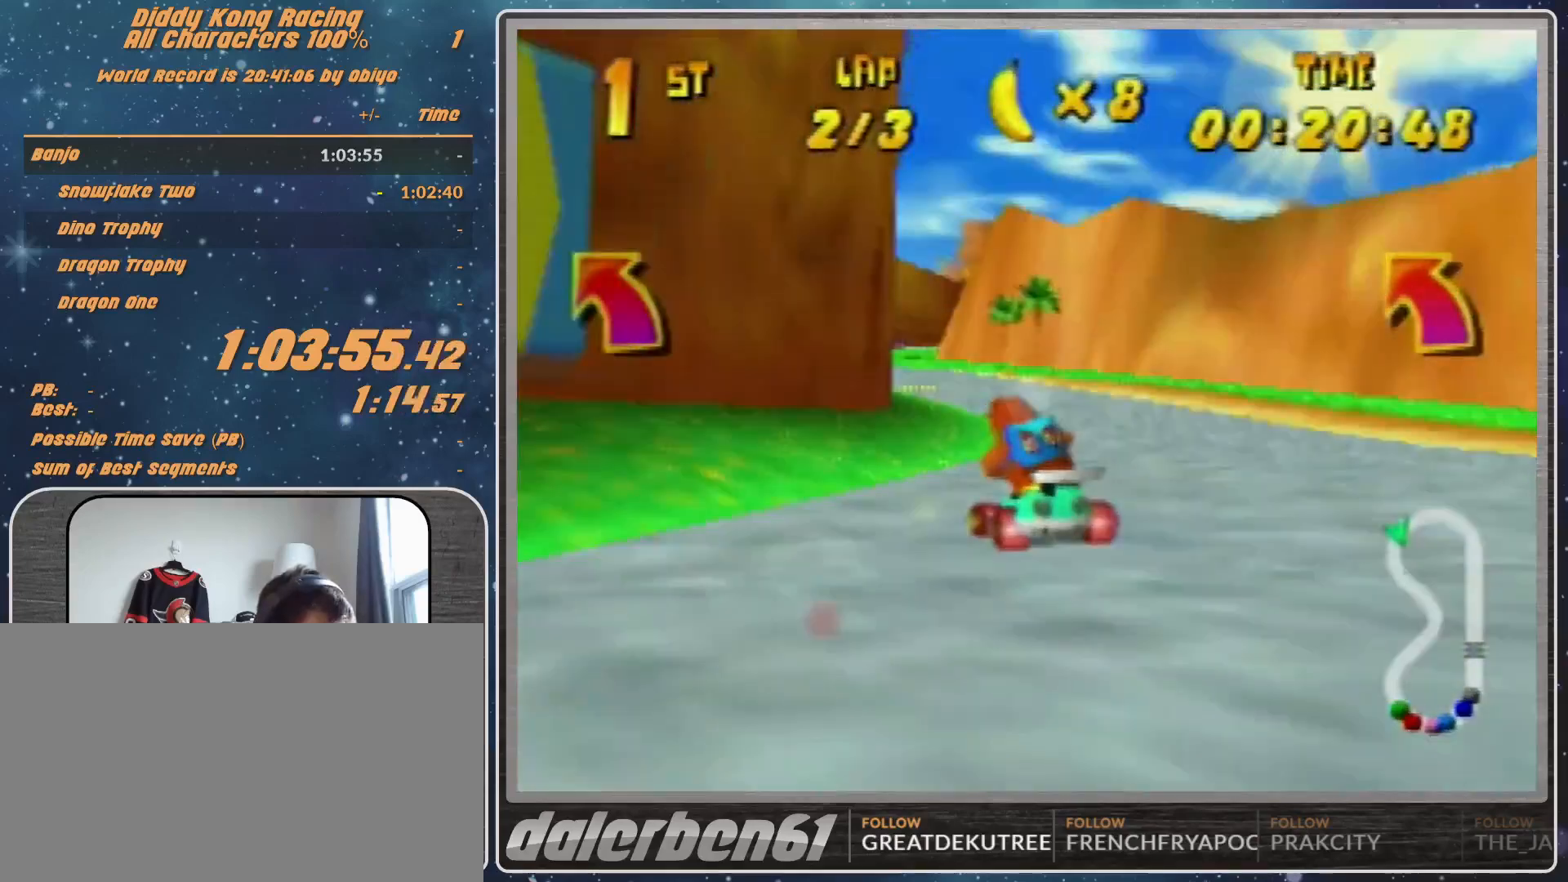
{"buttons": [], "left_stick": "center", "events": [[67, "A", "down"], [100, "A", "up"], [233, "A", "down"], [267, "A", "up"], [367, "left_stick", "up-right"], [467, "left_stick", "center"]]}
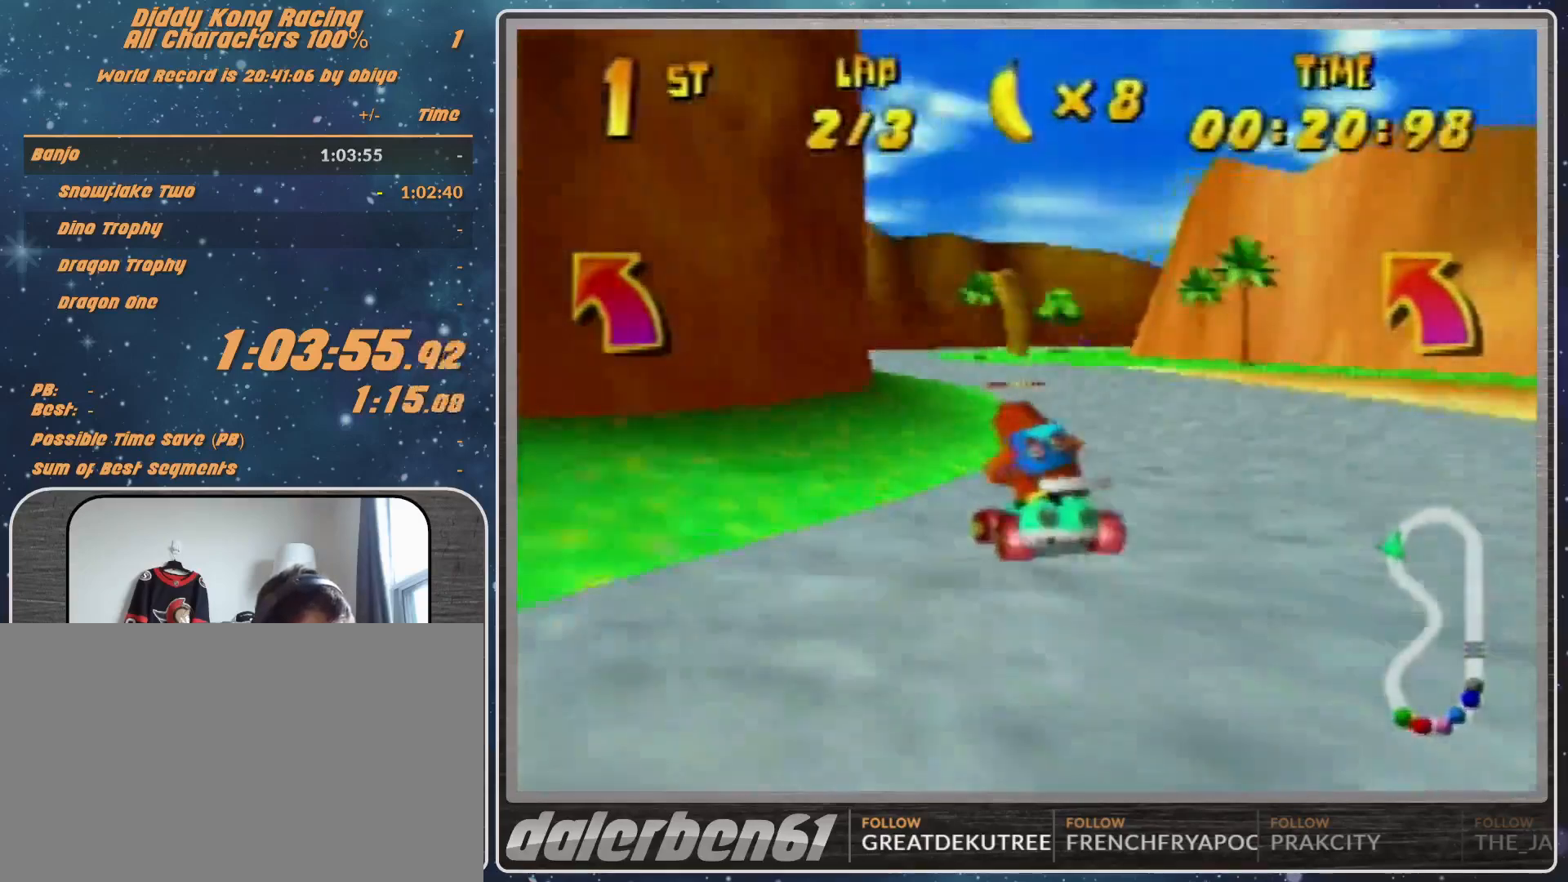
{"buttons": ["R1"], "left_stick": "up-right", "events": [[33, "left_stick", "up-left"], [67, "A", "down"], [100, "A", "up"], [100, "left_stick", "center"], [200, "A", "down"], [267, "A", "up"], [367, "A", "down"], [433, "A", "up"], [433, "R1", "down"], [467, "left_stick", "up-right"]]}
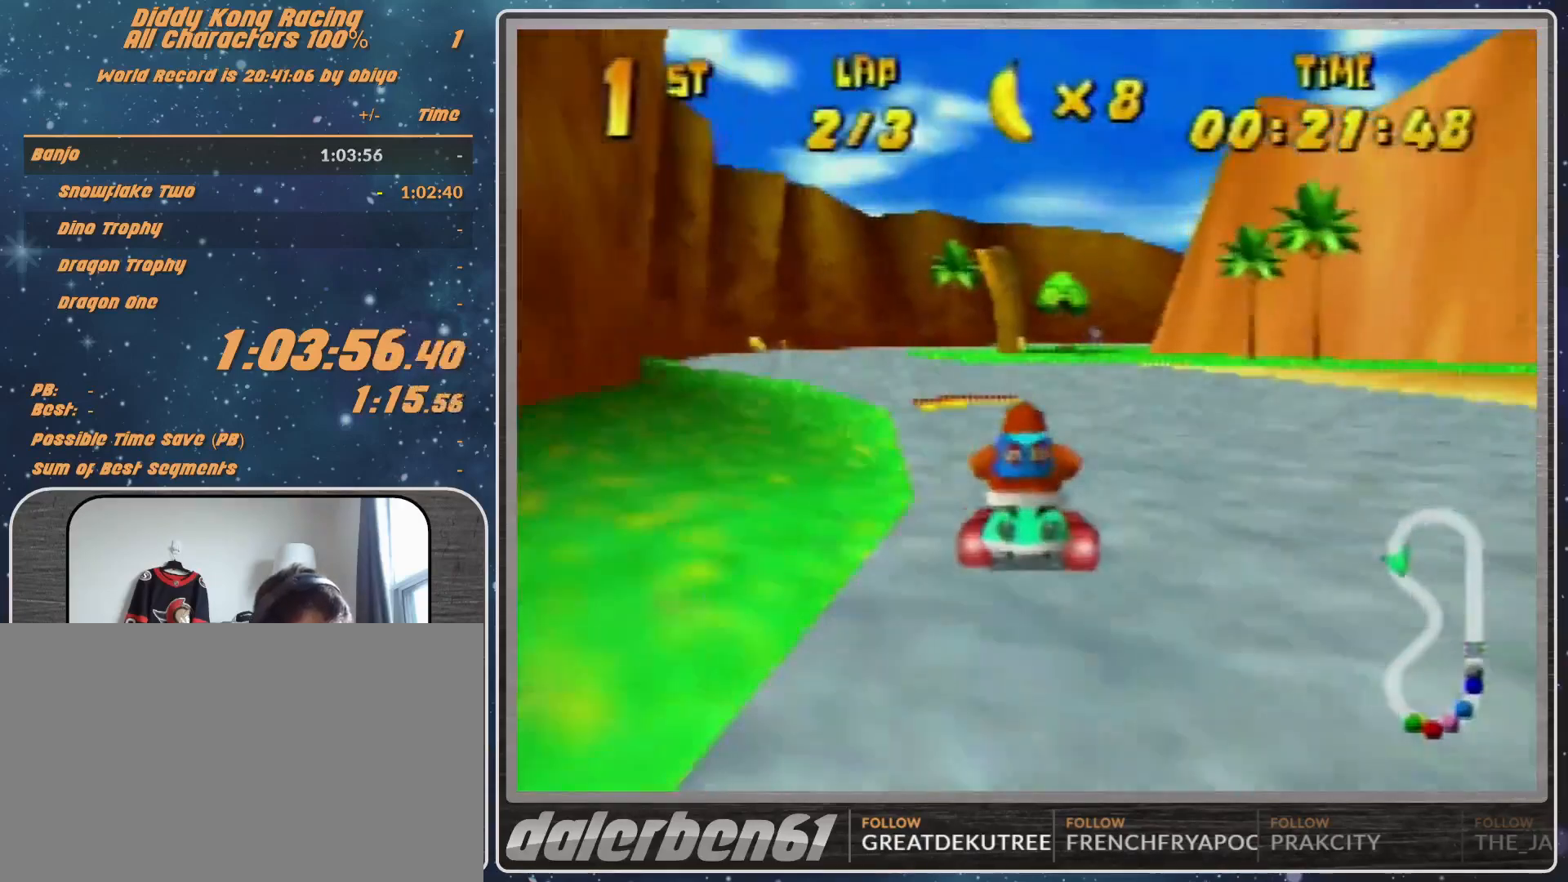
{"buttons": [], "left_stick": "center", "events": [[67, "R1", "up"], [167, "left_stick", "center"], [333, "left_stick", "right"], [500, "left_stick", "center"]]}
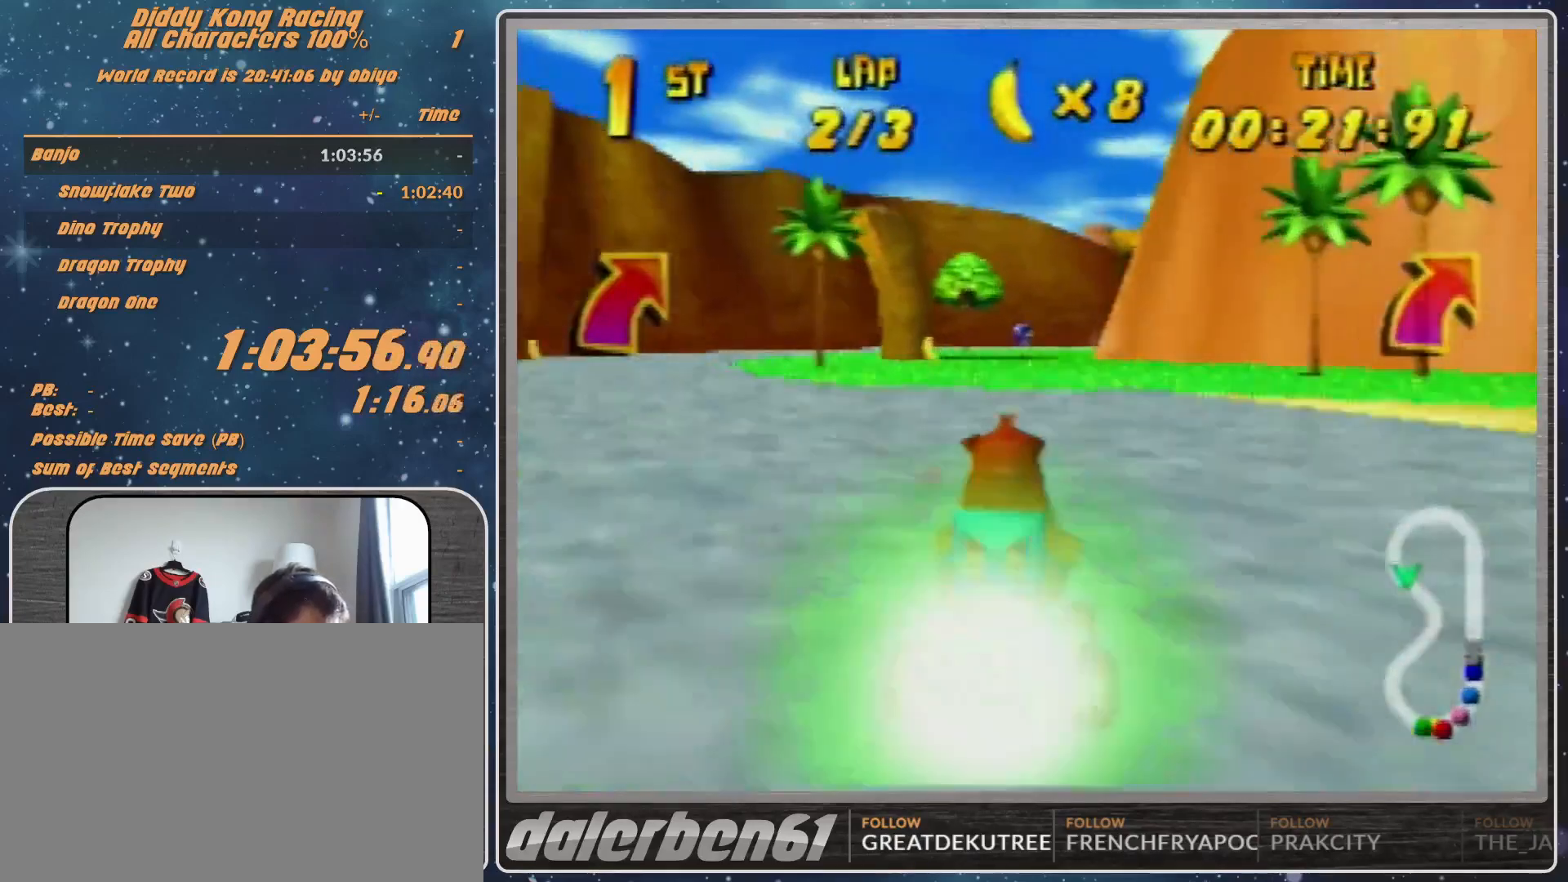
{"buttons": [], "left_stick": "center", "events": [[200, "left_stick", "right"], [267, "left_stick", "center"]]}
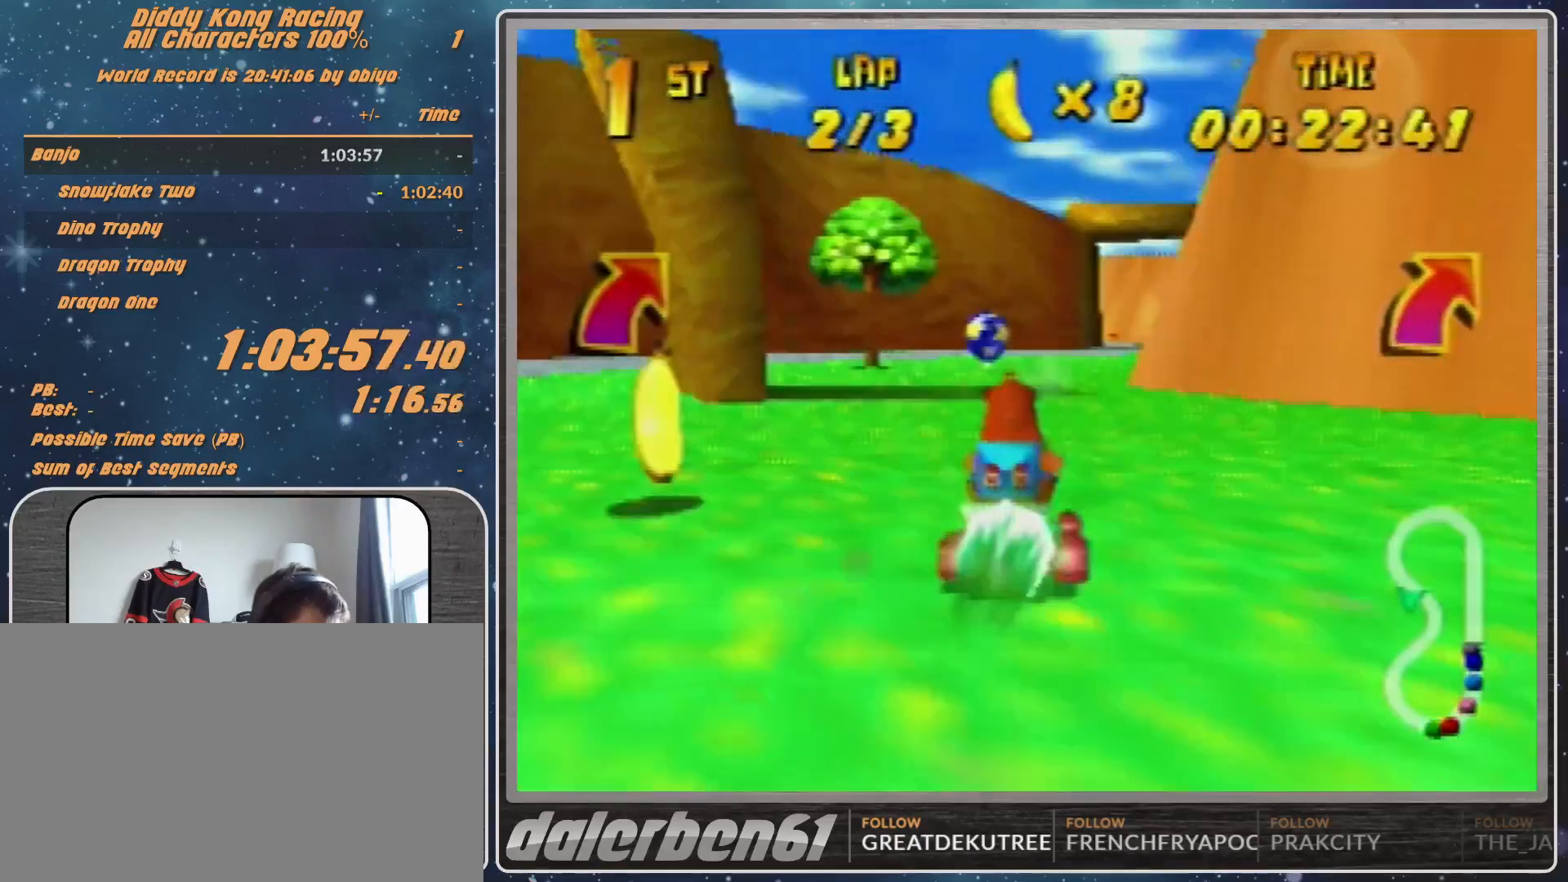
{"buttons": [], "left_stick": "center", "events": [[100, "left_stick", "right"], [133, "Z", "down"], [233, "Z", "up"], [233, "left_stick", "center"]]}
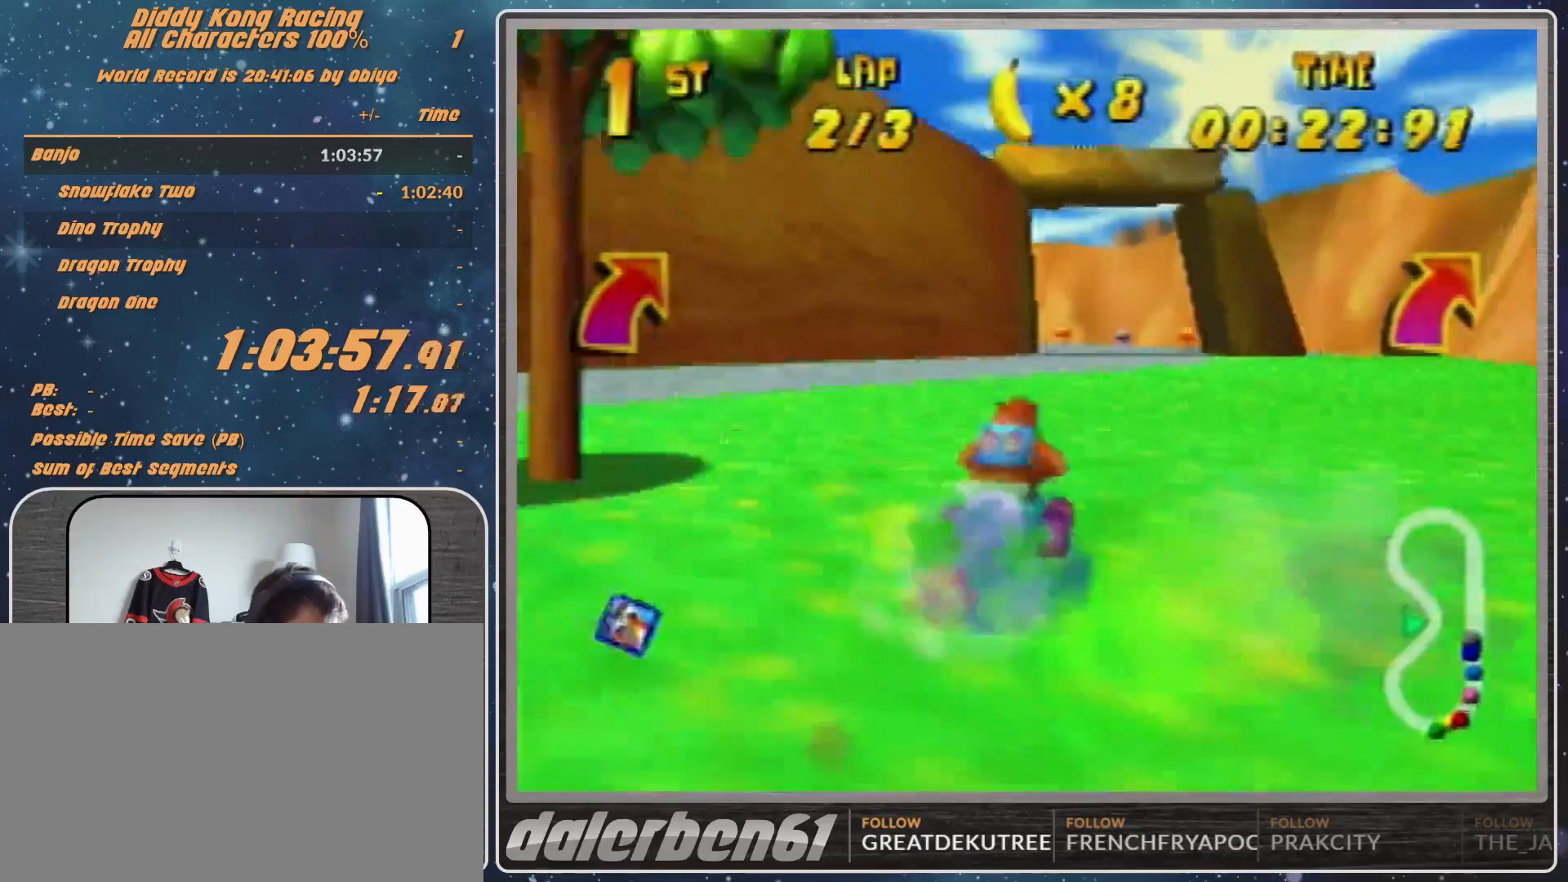
{"buttons": ["R1"], "left_stick": "up-right", "events": [[200, "R1", "down"], [200, "left_stick", "left"], [467, "left_stick", "up-right"]]}
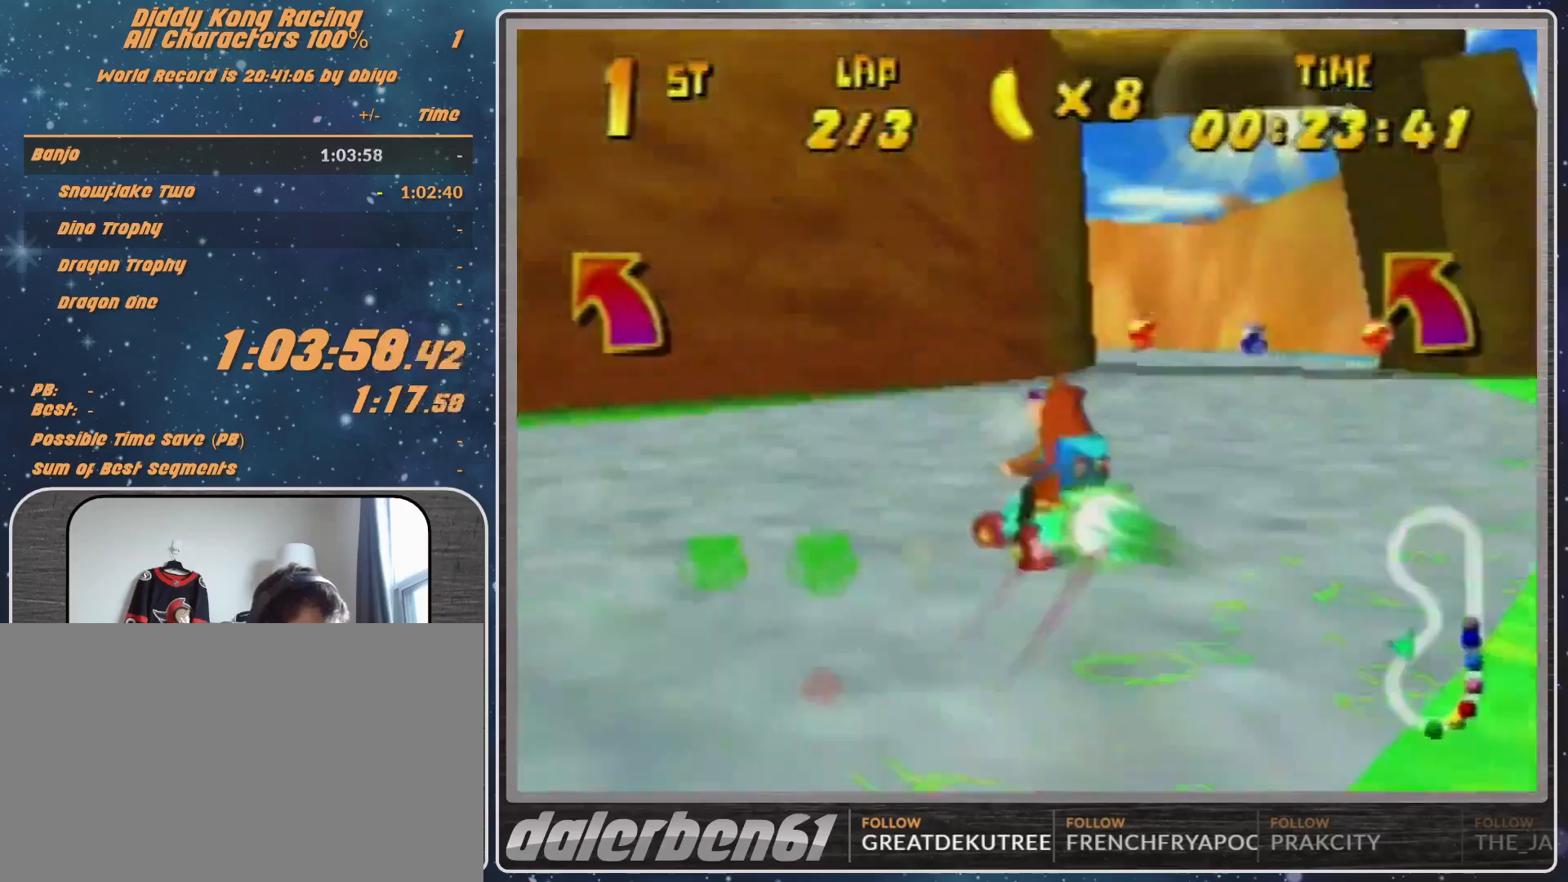
{"buttons": ["A"], "left_stick": "left", "events": [[100, "A", "down"], [133, "A", "up"], [167, "left_stick", "up-left"], [233, "left_stick", "left"], [267, "A", "down"], [333, "A", "up"], [400, "R1", "up"], [500, "A", "down"]]}
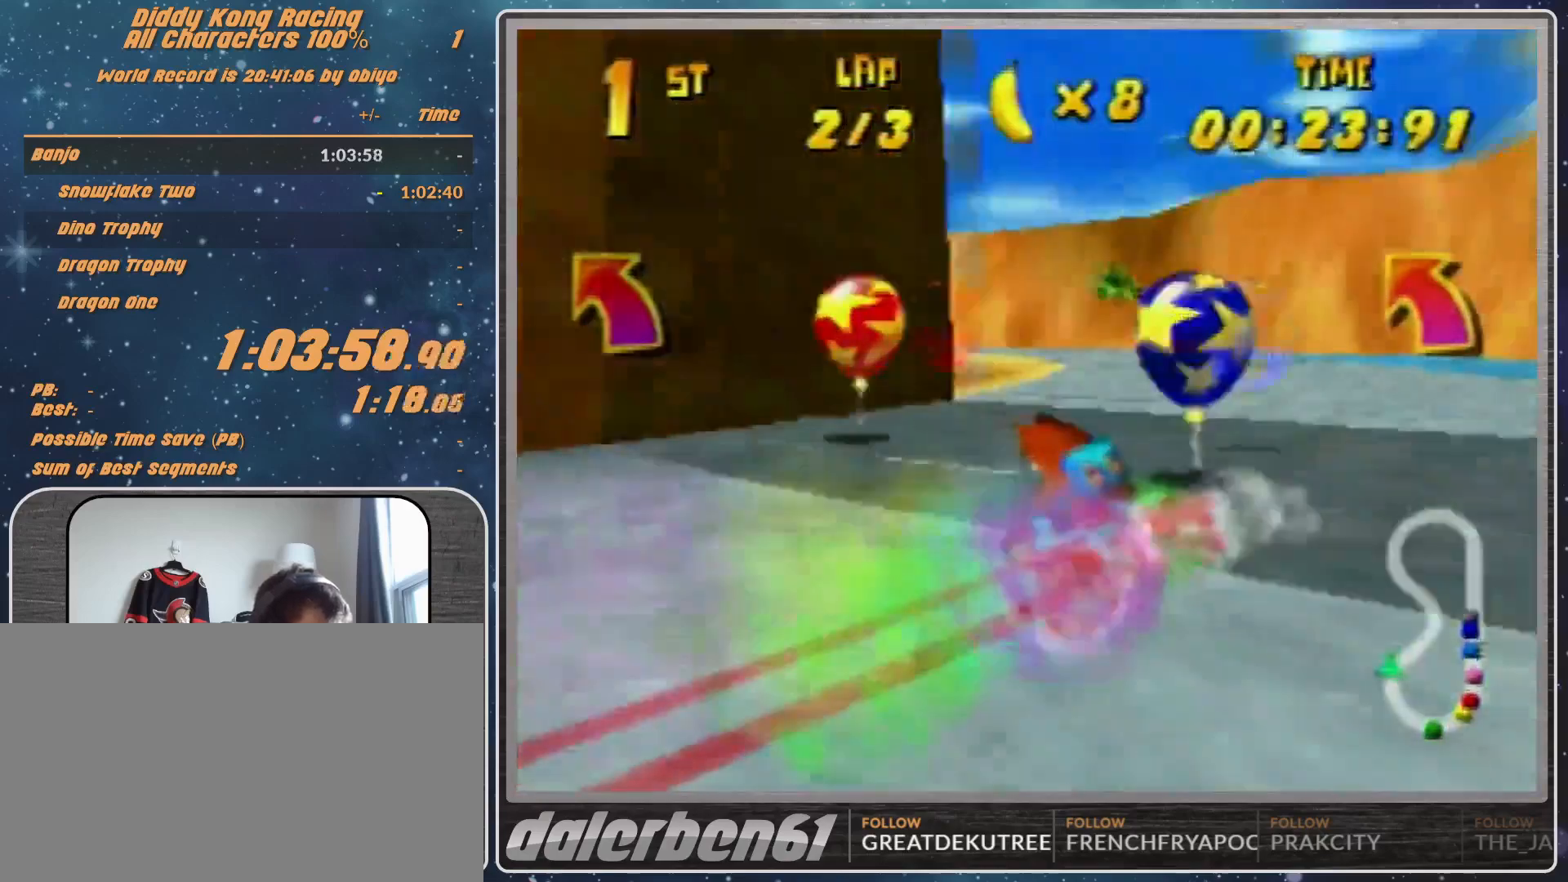
{"buttons": ["A", "R1"], "left_stick": "left", "events": [[67, "A", "up"], [100, "R1", "down"], [167, "A", "down"], [233, "A", "up"], [233, "R1", "up"], [333, "A", "down"], [333, "R1", "down"], [400, "A", "up"], [500, "A", "down"]]}